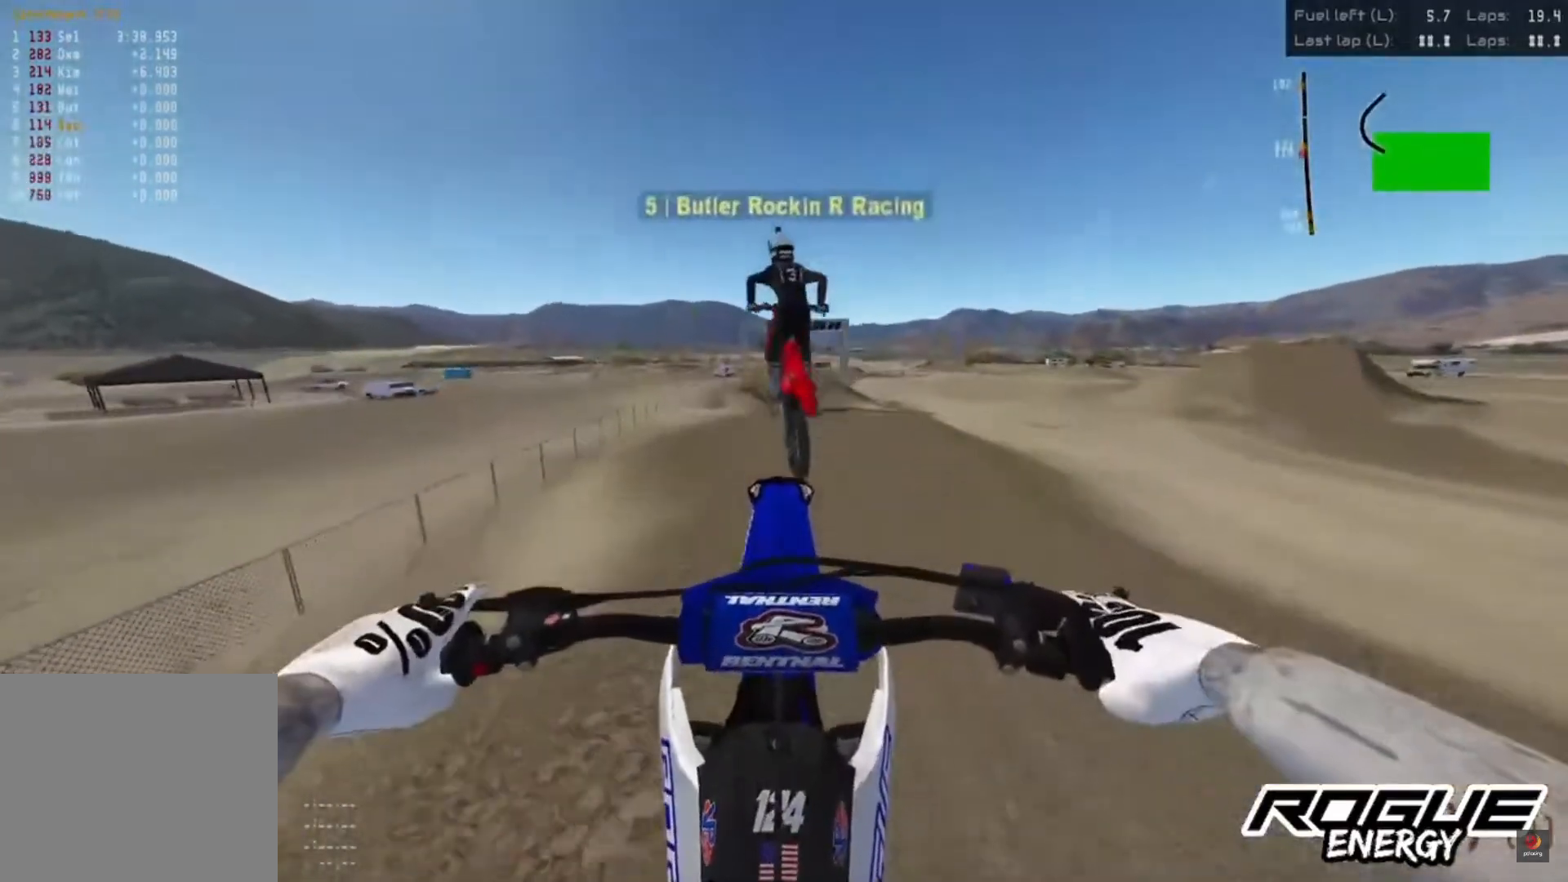
Gameplay with a controller (PlayStation layout); each line is a JSON object with the inputs held at the frame after it (dt_ms = milliseconds from this image to that frame). "events" lists button and stick changes between this image and that frame as [ms after this image, input, new state], when the widget could be followed in between.
{"dt_ms": 500, "buttons": [], "left_stick": "center", "right_stick": "up", "events": [[333, "right_stick", "up"]]}
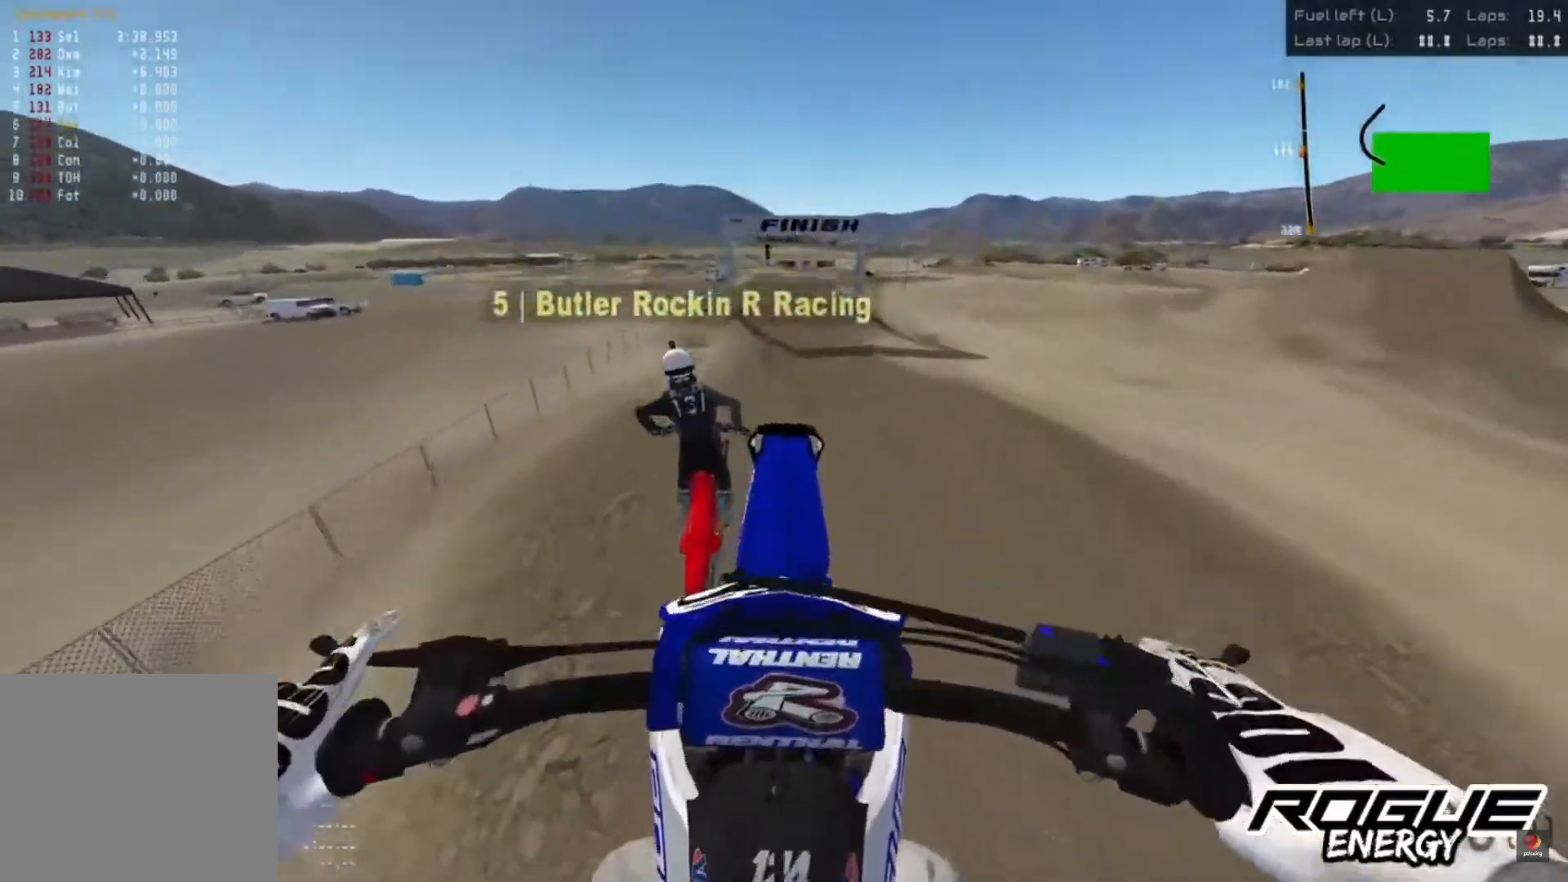
{"dt_ms": 500, "buttons": [], "left_stick": "center", "right_stick": "up", "events": [[83, "R2", "down"], [400, "R2", "up"]]}
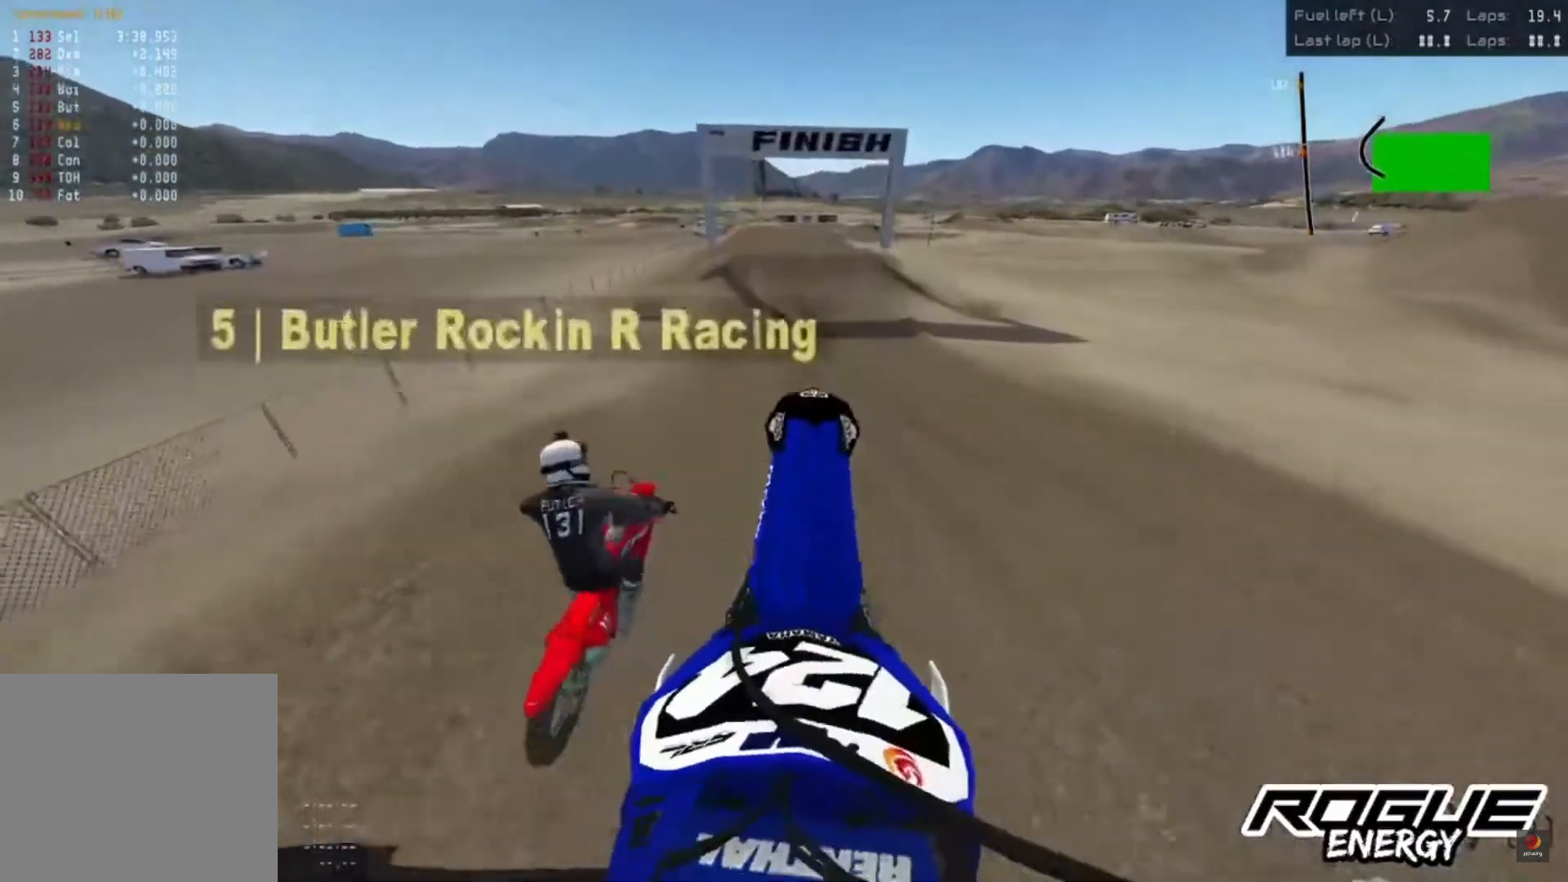
{"dt_ms": 500, "buttons": ["R2"], "left_stick": "center", "right_stick": "down", "events": [[33, "R2", "down"], [83, "right_stick", "down"]]}
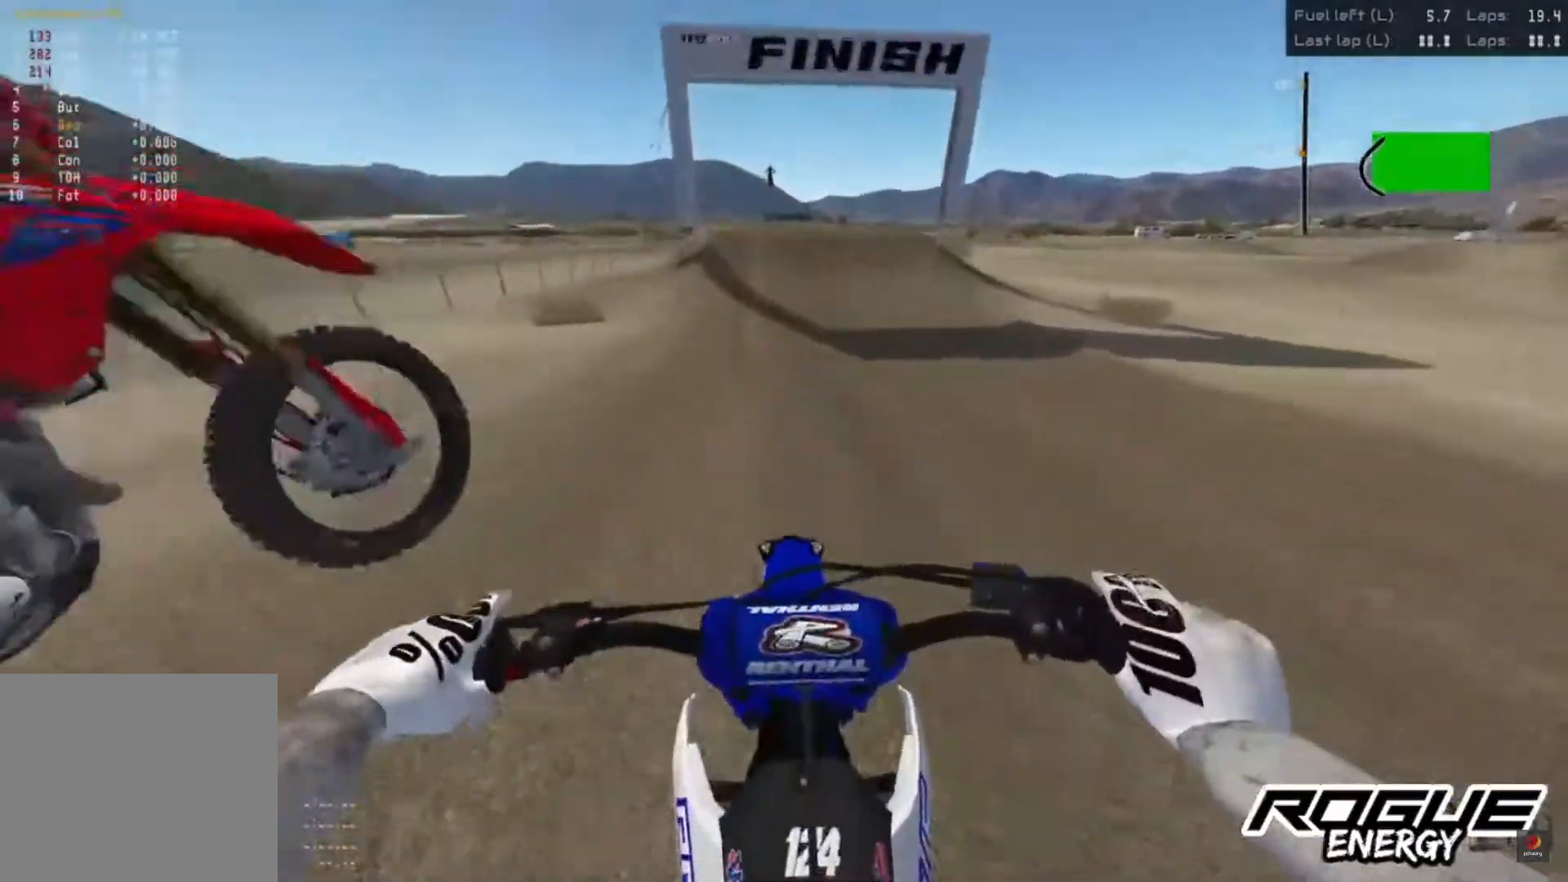
{"dt_ms": 500, "buttons": ["R2"], "left_stick": "center", "right_stick": "down", "events": []}
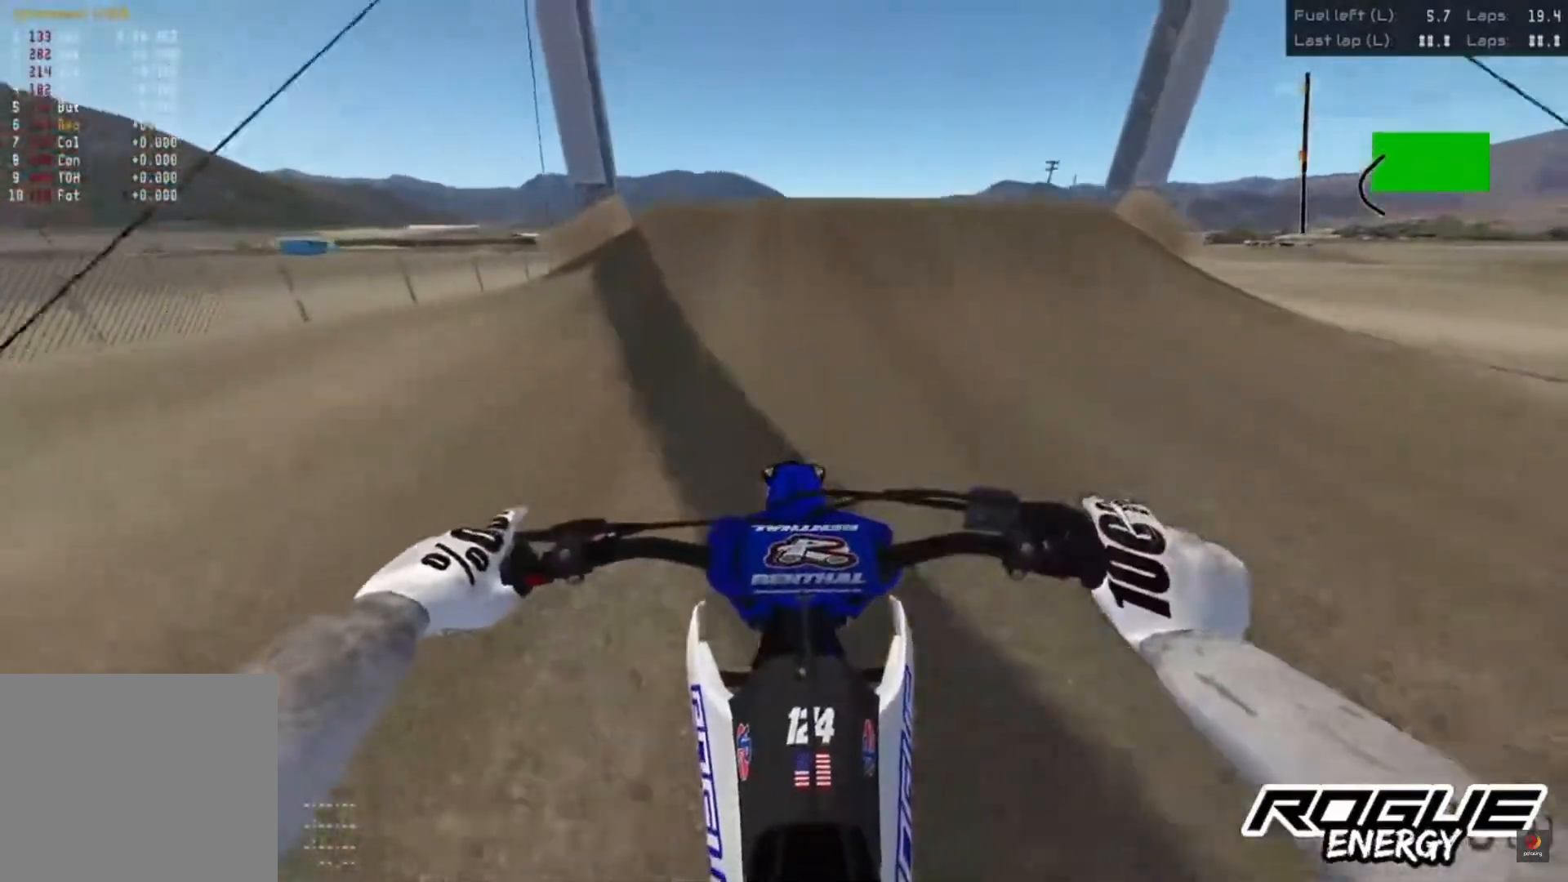
{"dt_ms": 500, "buttons": [], "left_stick": "center", "right_stick": "center", "events": [[350, "right_stick", "center"], [400, "R2", "up"]]}
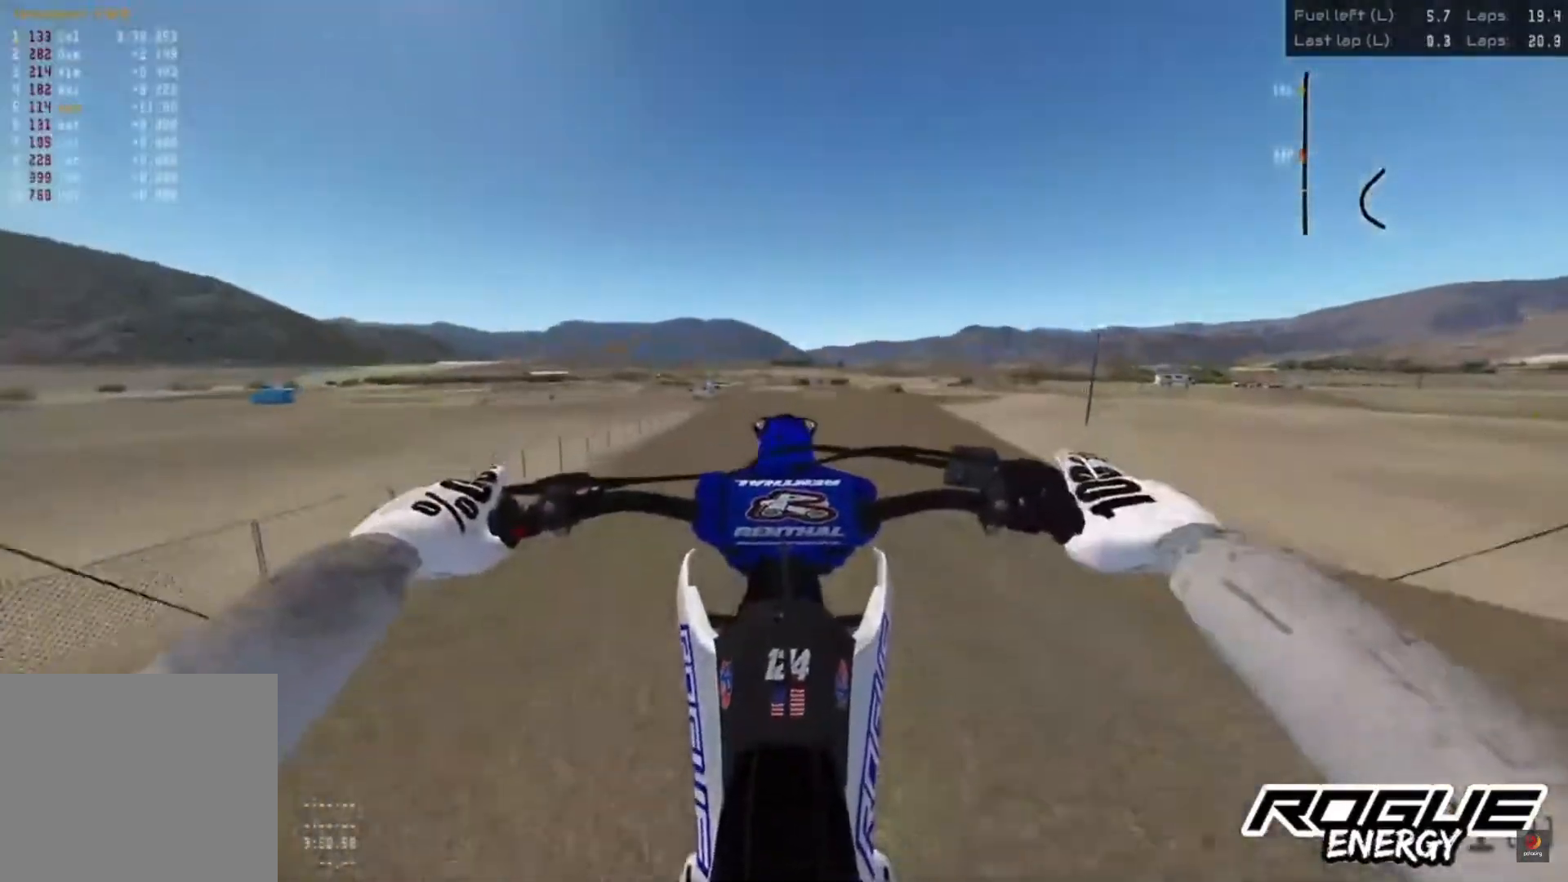
{"dt_ms": 500, "buttons": ["DPAD_UP"], "left_stick": "center", "right_stick": "center", "events": [[400, "DPAD_UP", "down"]]}
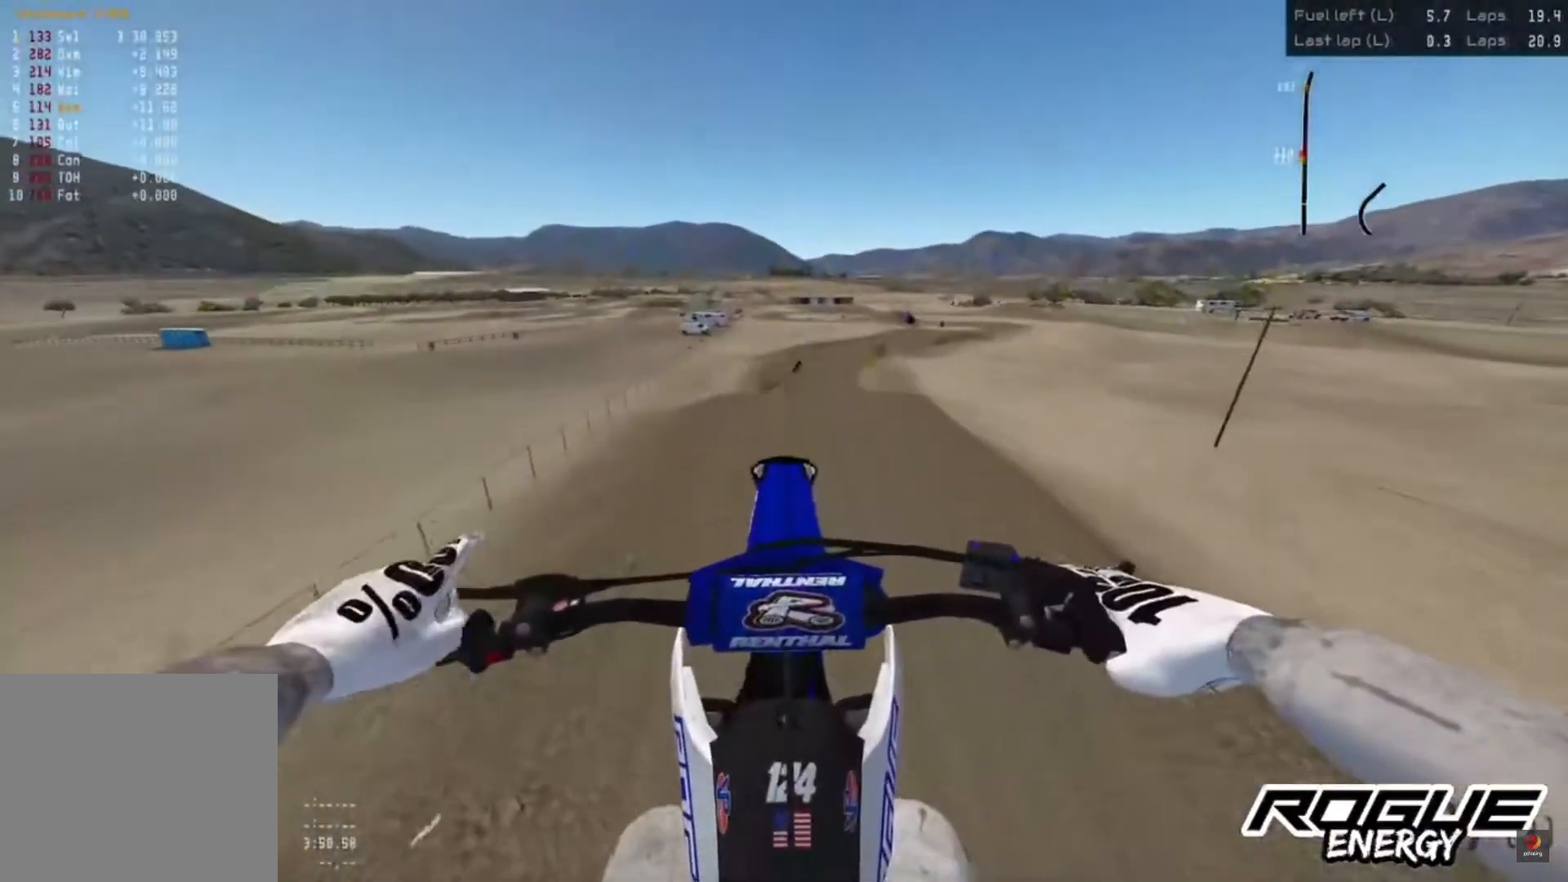
{"dt_ms": 500, "buttons": ["R2", "DPAD_UP"], "left_stick": "center", "right_stick": "center", "events": [[167, "R2", "down"]]}
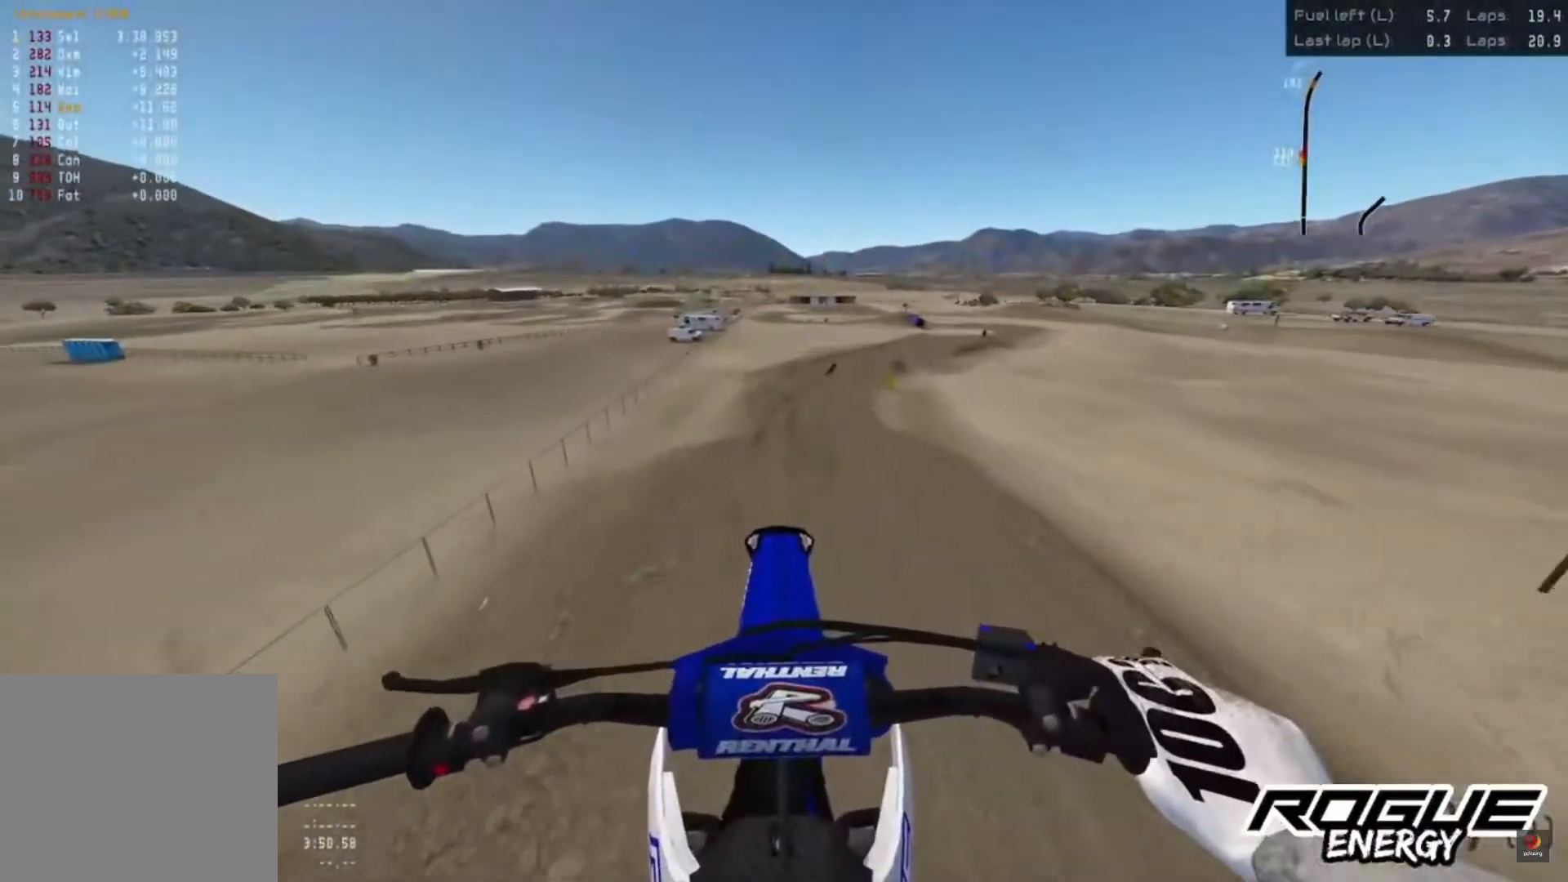
{"dt_ms": 500, "buttons": ["R2"], "left_stick": "center", "right_stick": "center", "events": [[433, "DPAD_UP", "up"]]}
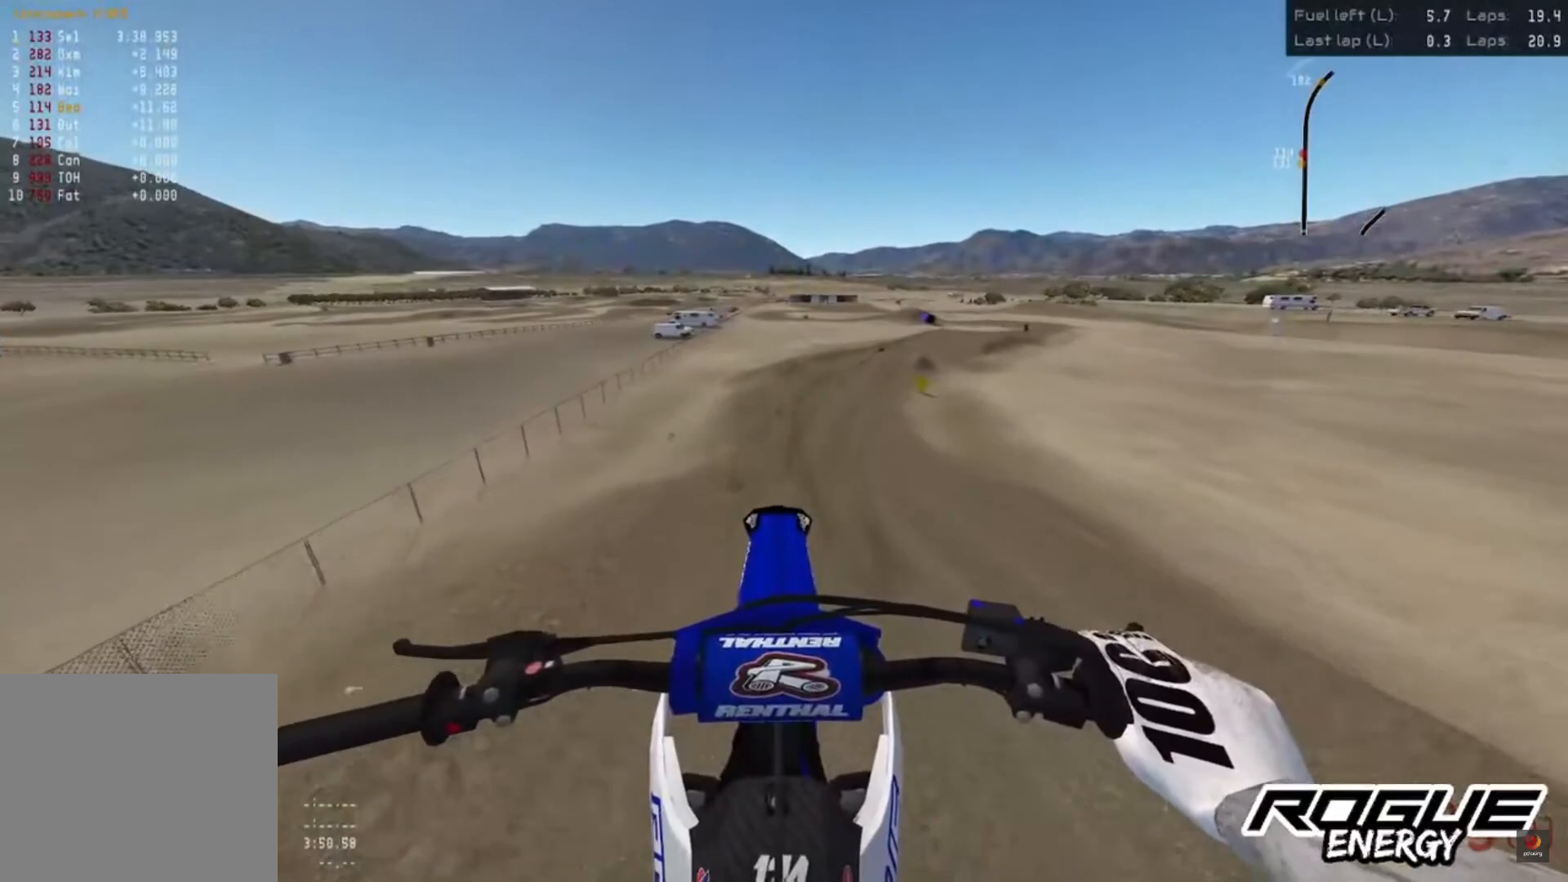
{"dt_ms": 500, "buttons": ["R2"], "left_stick": "center", "right_stick": "down", "events": [[233, "right_stick", "down"]]}
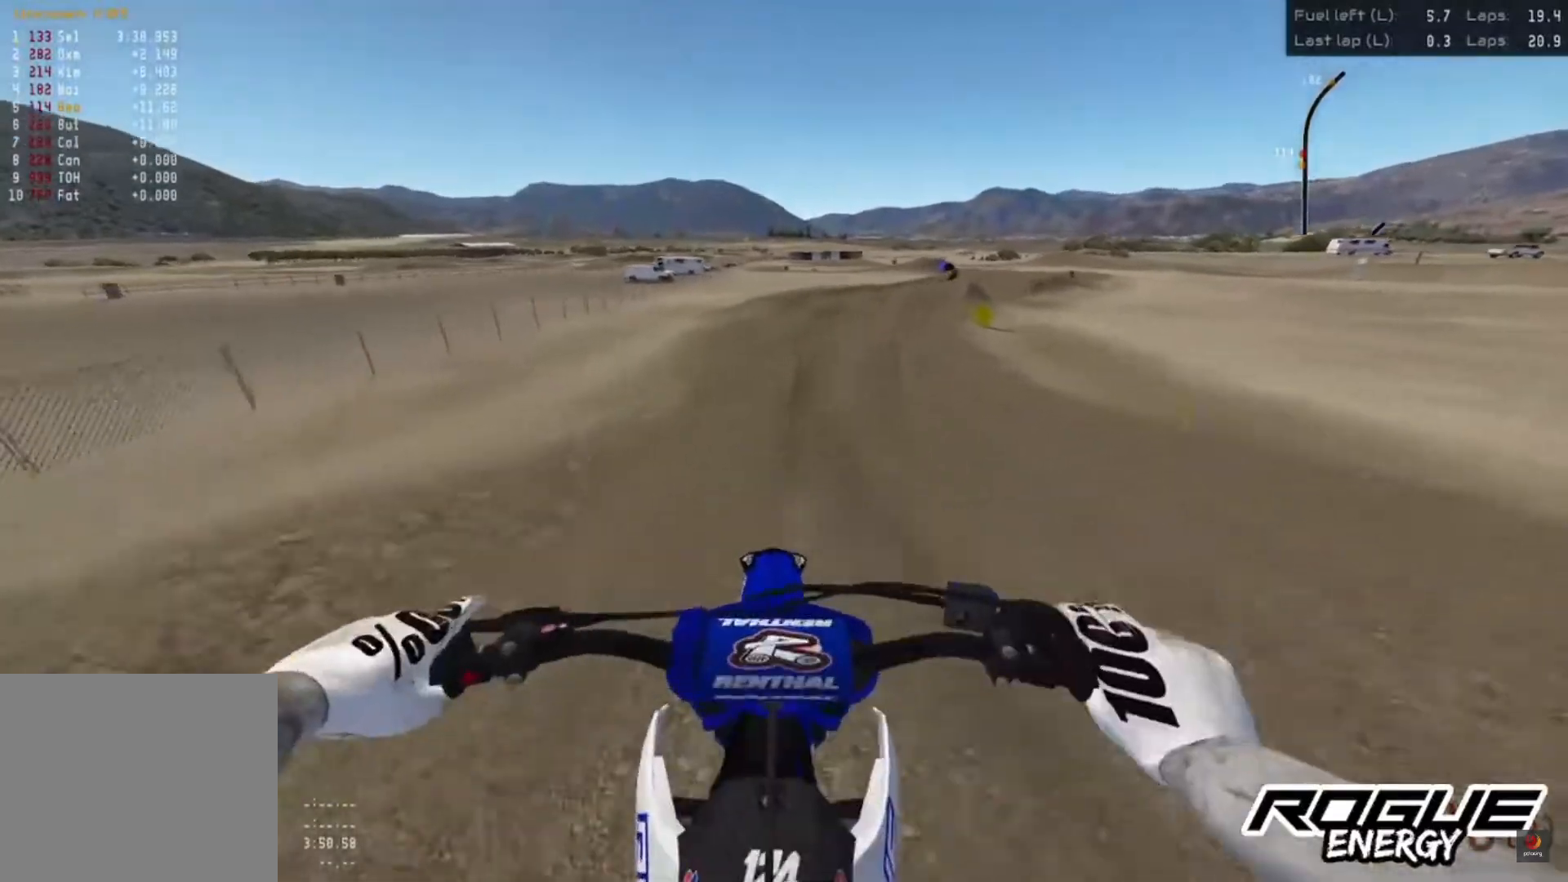
{"dt_ms": 500, "buttons": ["R2"], "left_stick": "right", "right_stick": "down", "events": [[383, "left_stick", "right"]]}
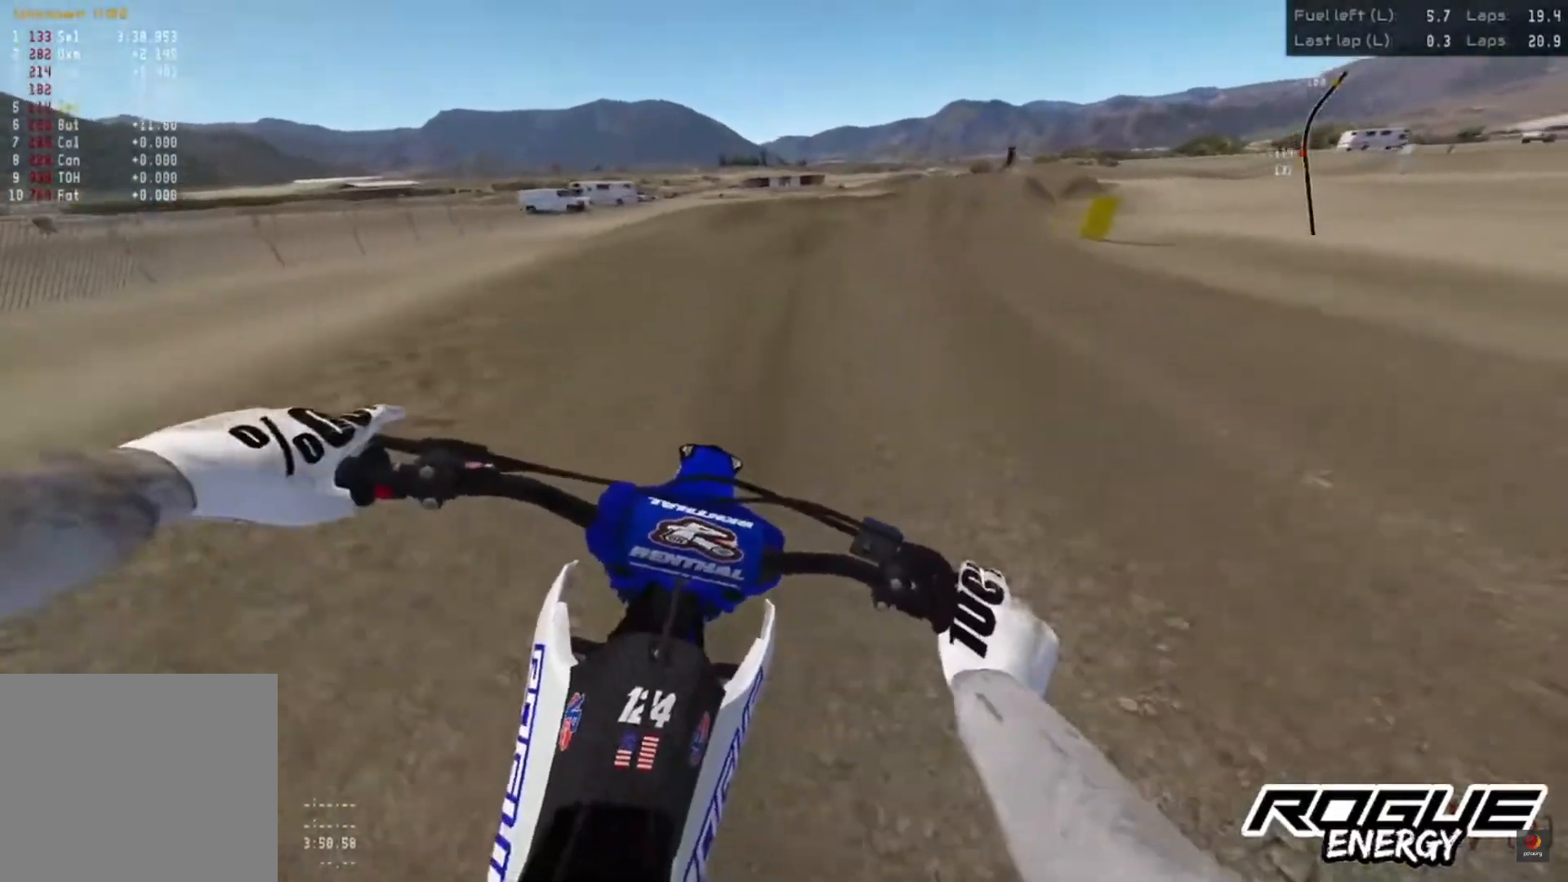
{"dt_ms": 500, "buttons": ["R2"], "left_stick": "right", "right_stick": "down", "events": []}
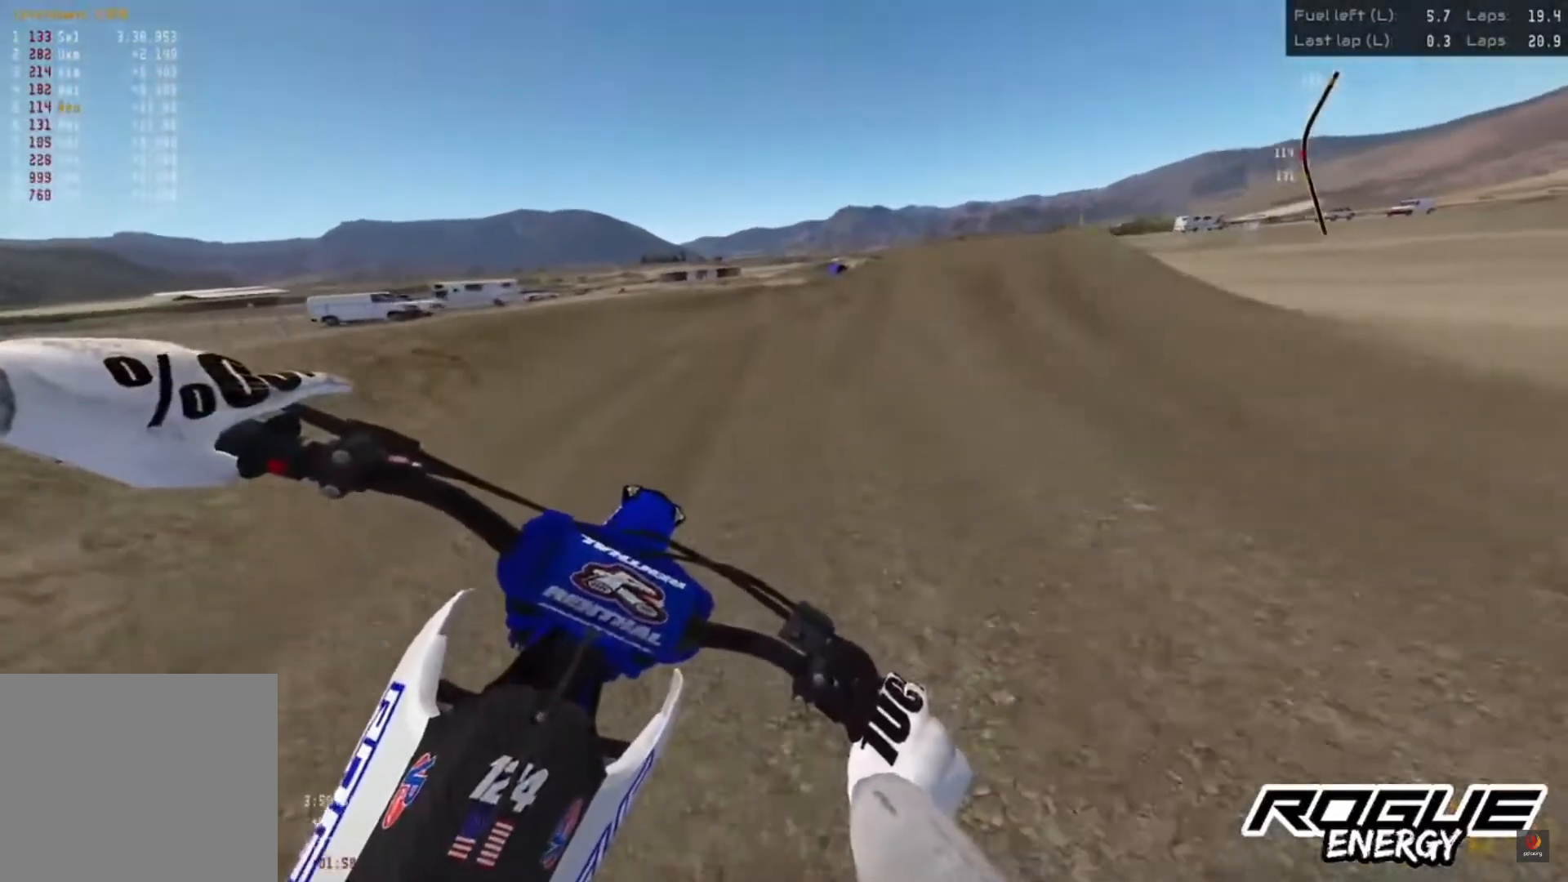
{"dt_ms": 500, "buttons": ["R2"], "left_stick": "right", "right_stick": "down", "events": []}
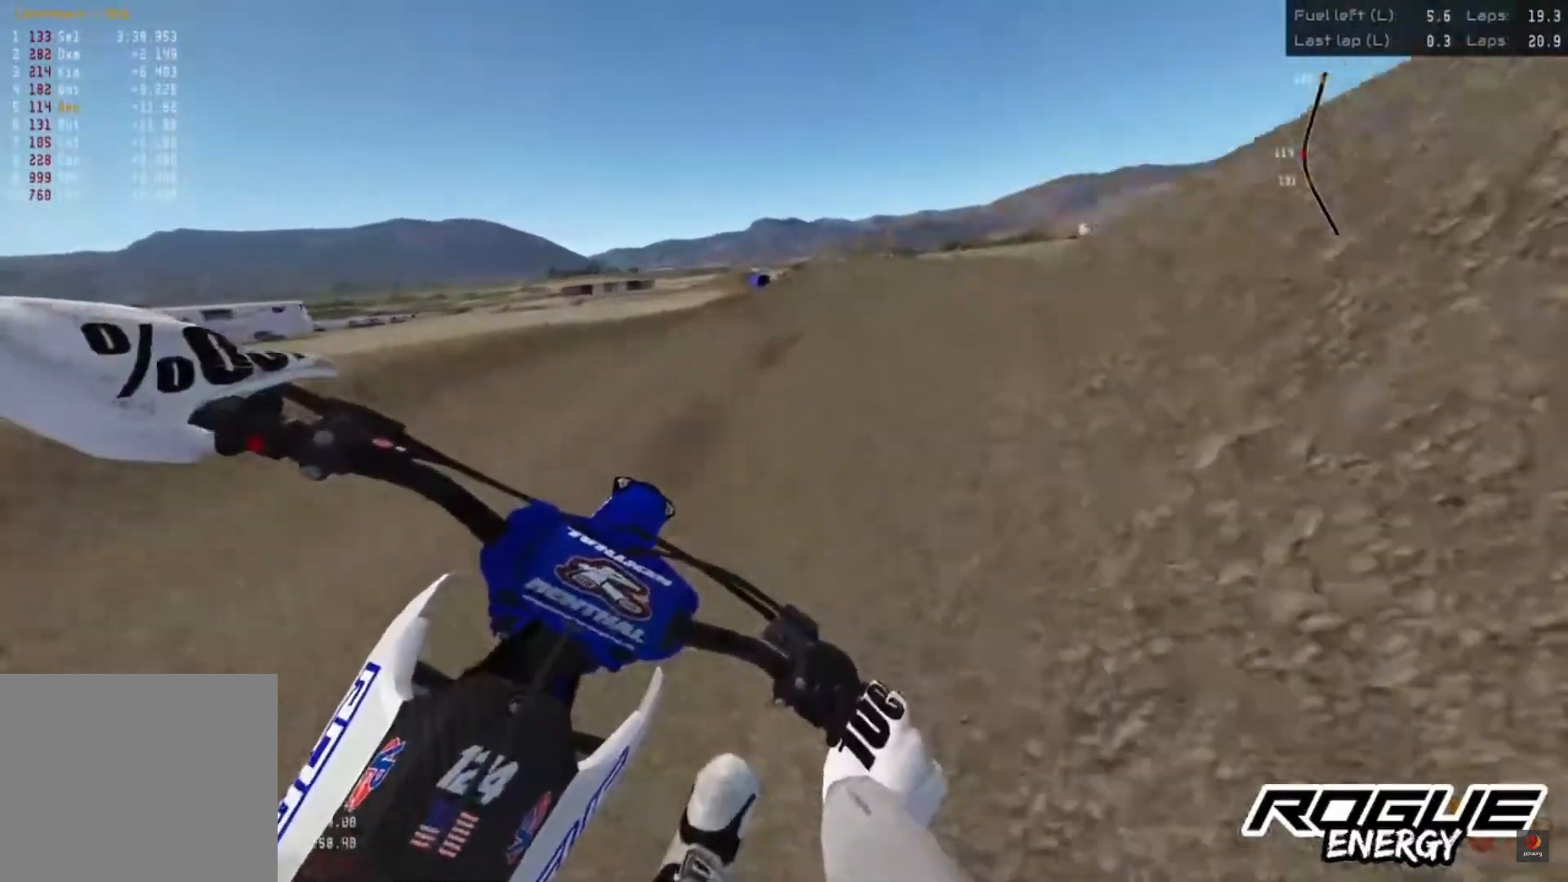
{"dt_ms": 500, "buttons": ["R2"], "left_stick": "right", "right_stick": "down", "events": []}
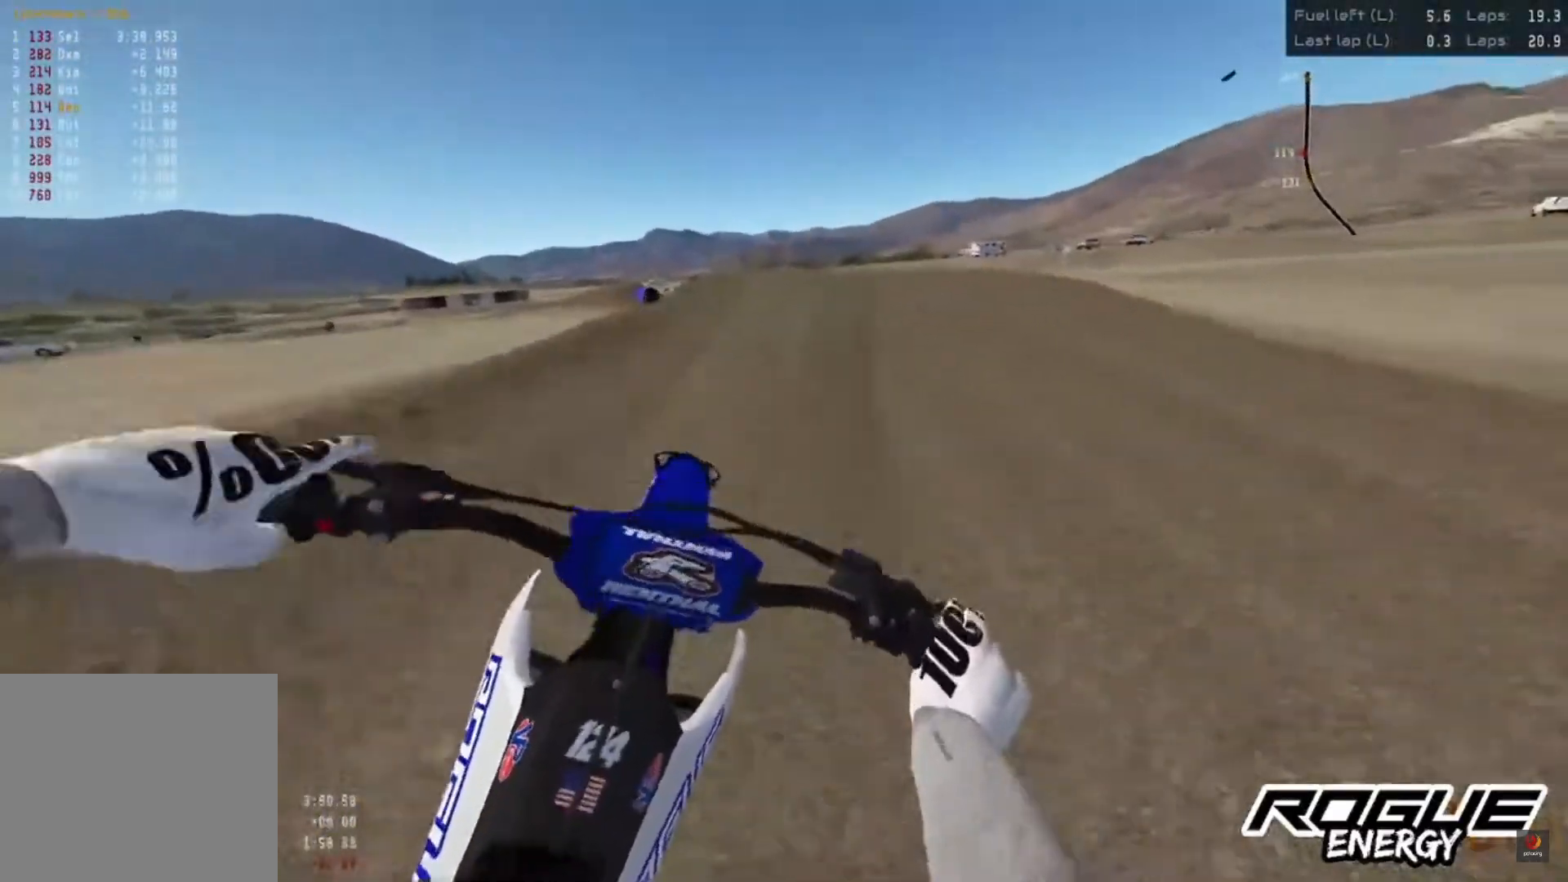
{"dt_ms": 500, "buttons": ["R2"], "left_stick": "right", "right_stick": "center", "events": [[467, "right_stick", "center"]]}
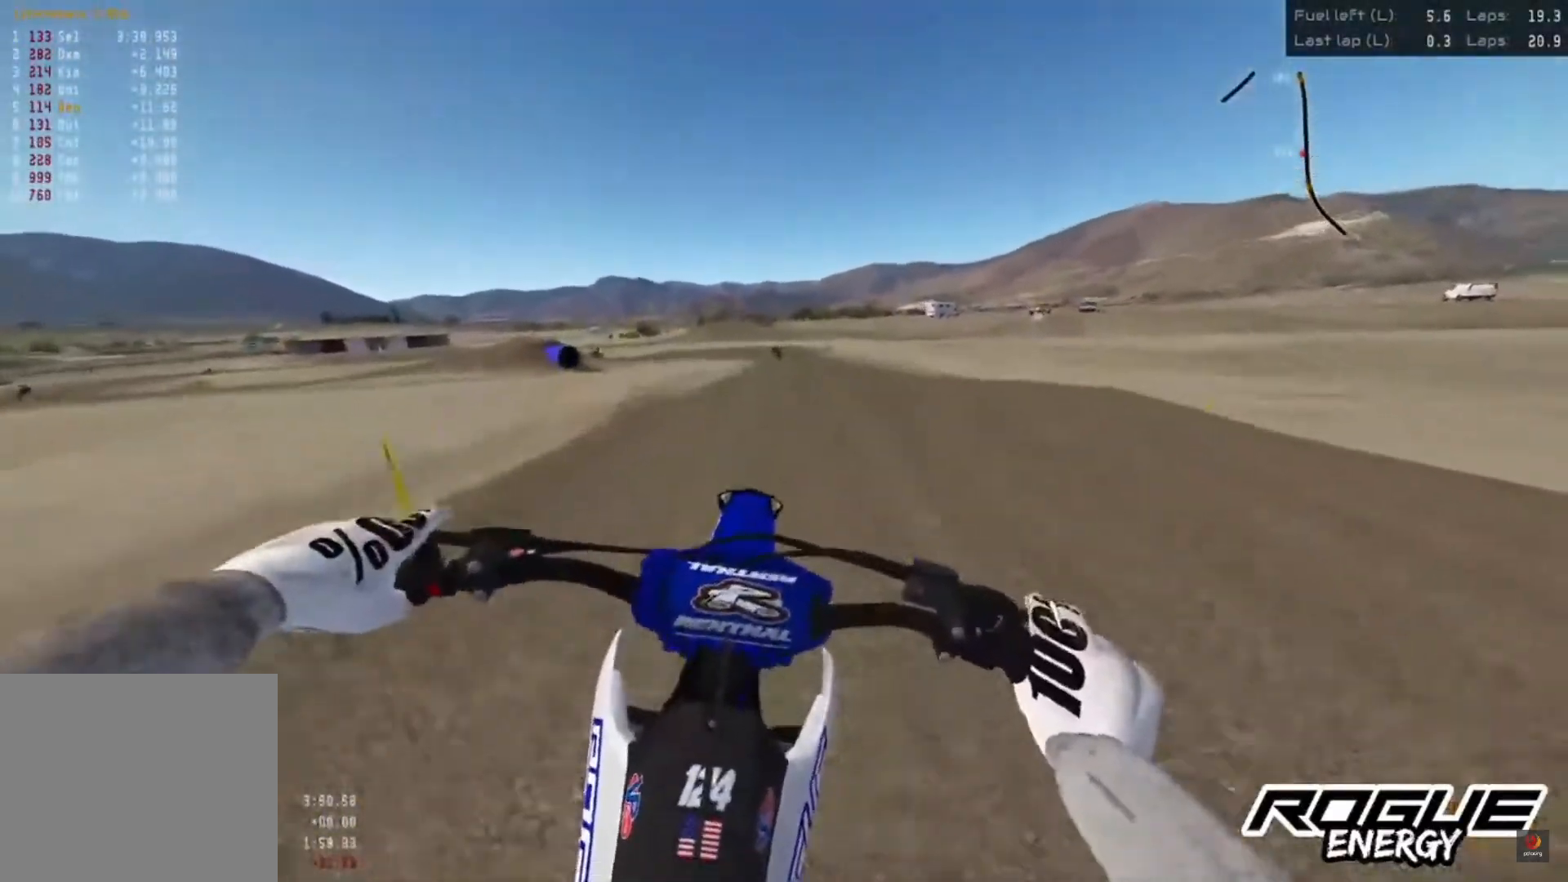
{"dt_ms": 500, "buttons": [], "left_stick": "center", "right_stick": "center", "events": [[33, "R2", "up"], [267, "left_stick", "center"]]}
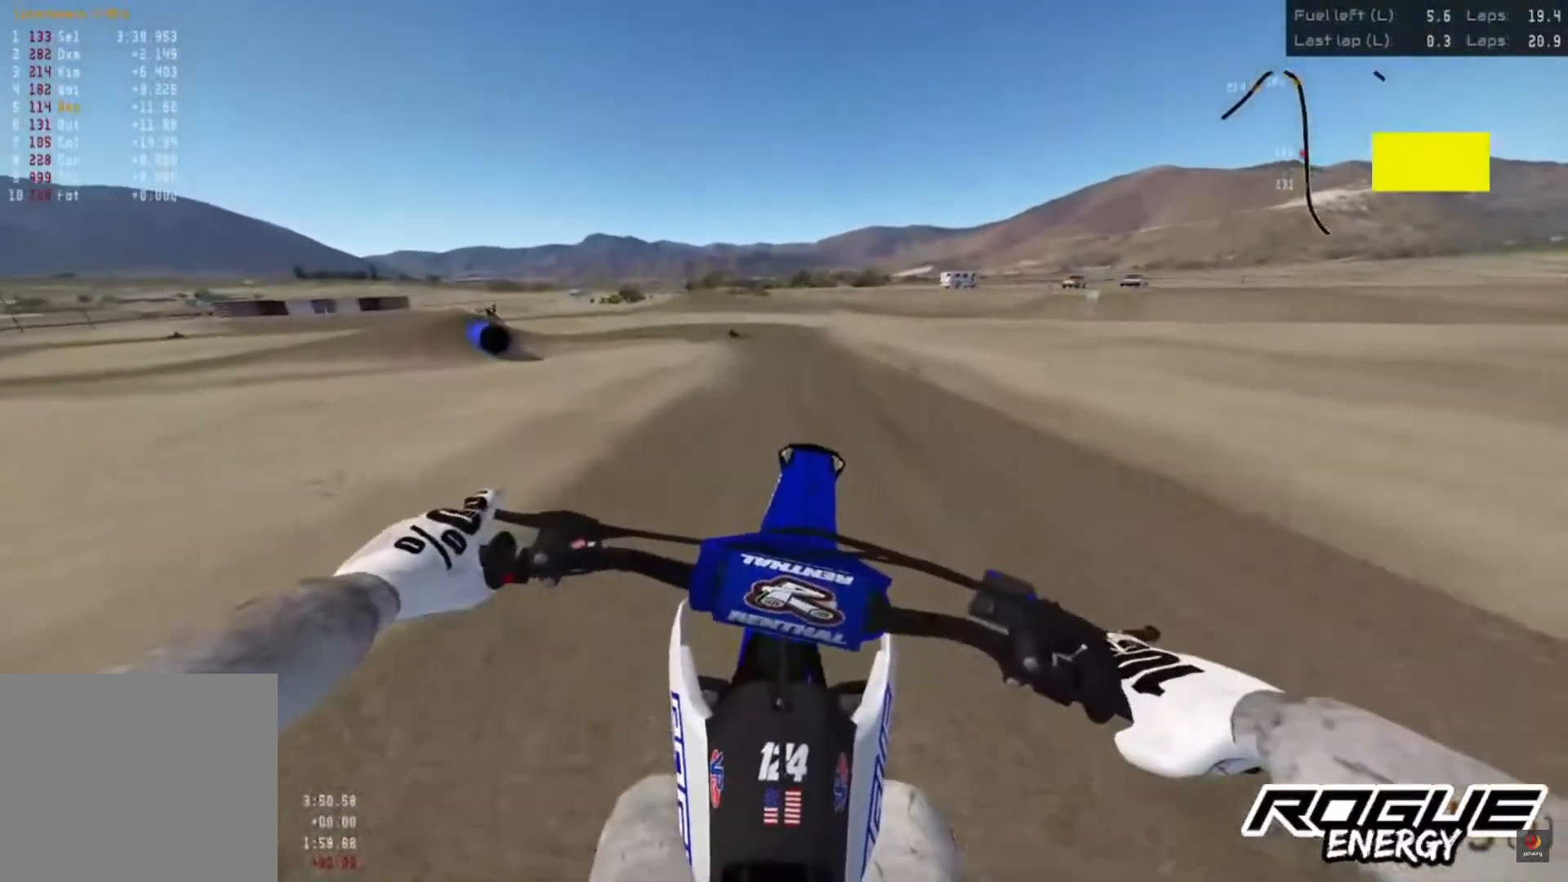
{"dt_ms": 500, "buttons": ["R2"], "left_stick": "center", "right_stick": "center", "events": [[217, "R2", "down"]]}
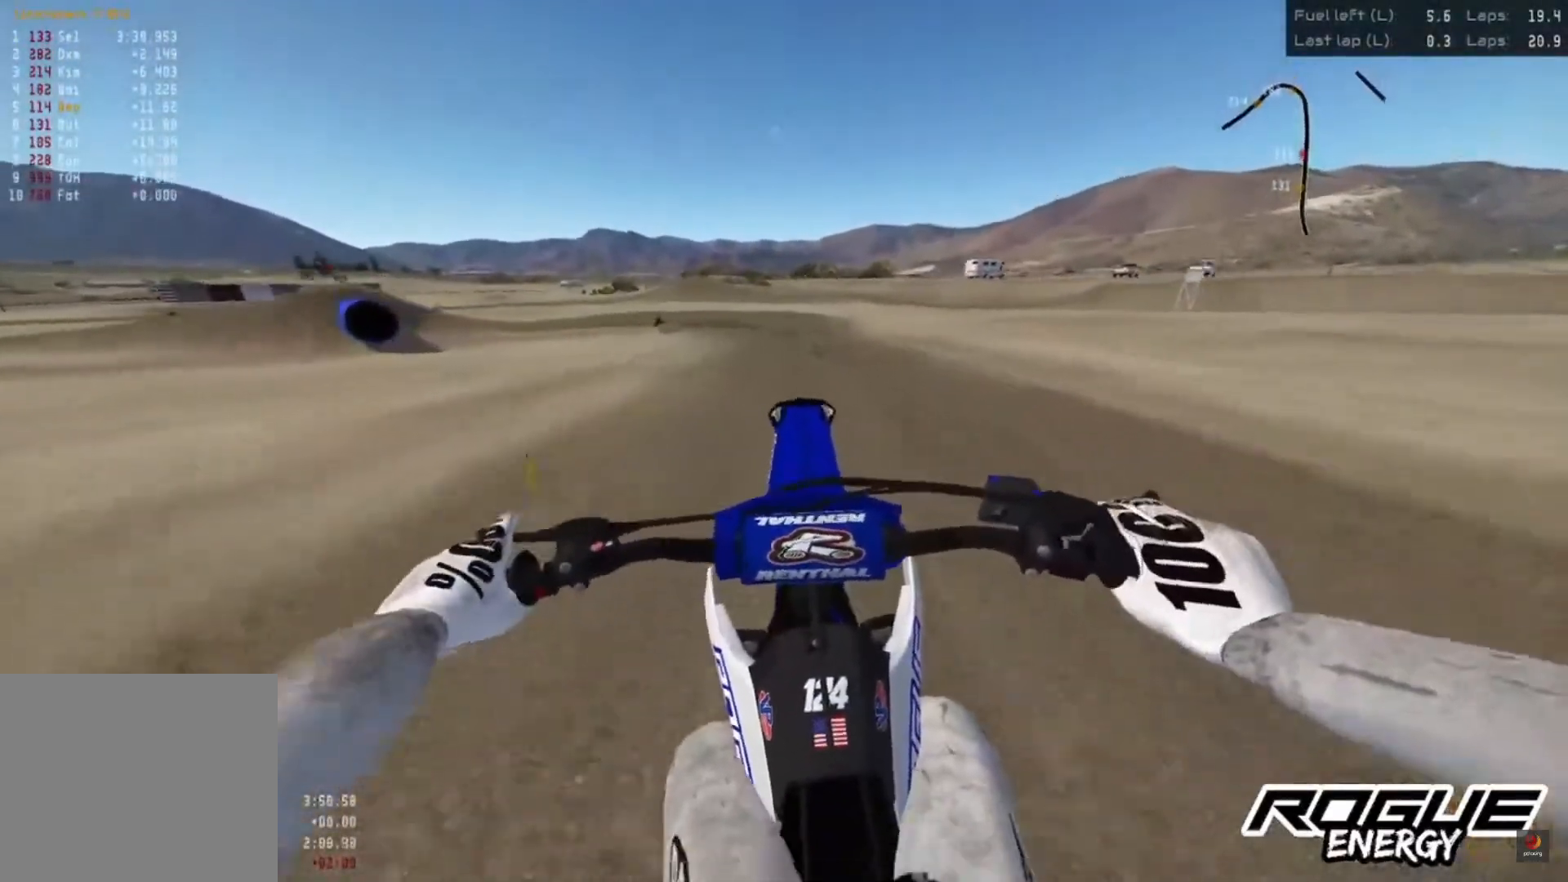
{"dt_ms": 500, "buttons": [], "left_stick": "center", "right_stick": "down", "events": [[167, "SQUARE", "down"], [233, "SQUARE", "up"], [250, "R2", "up"], [350, "right_stick", "down"]]}
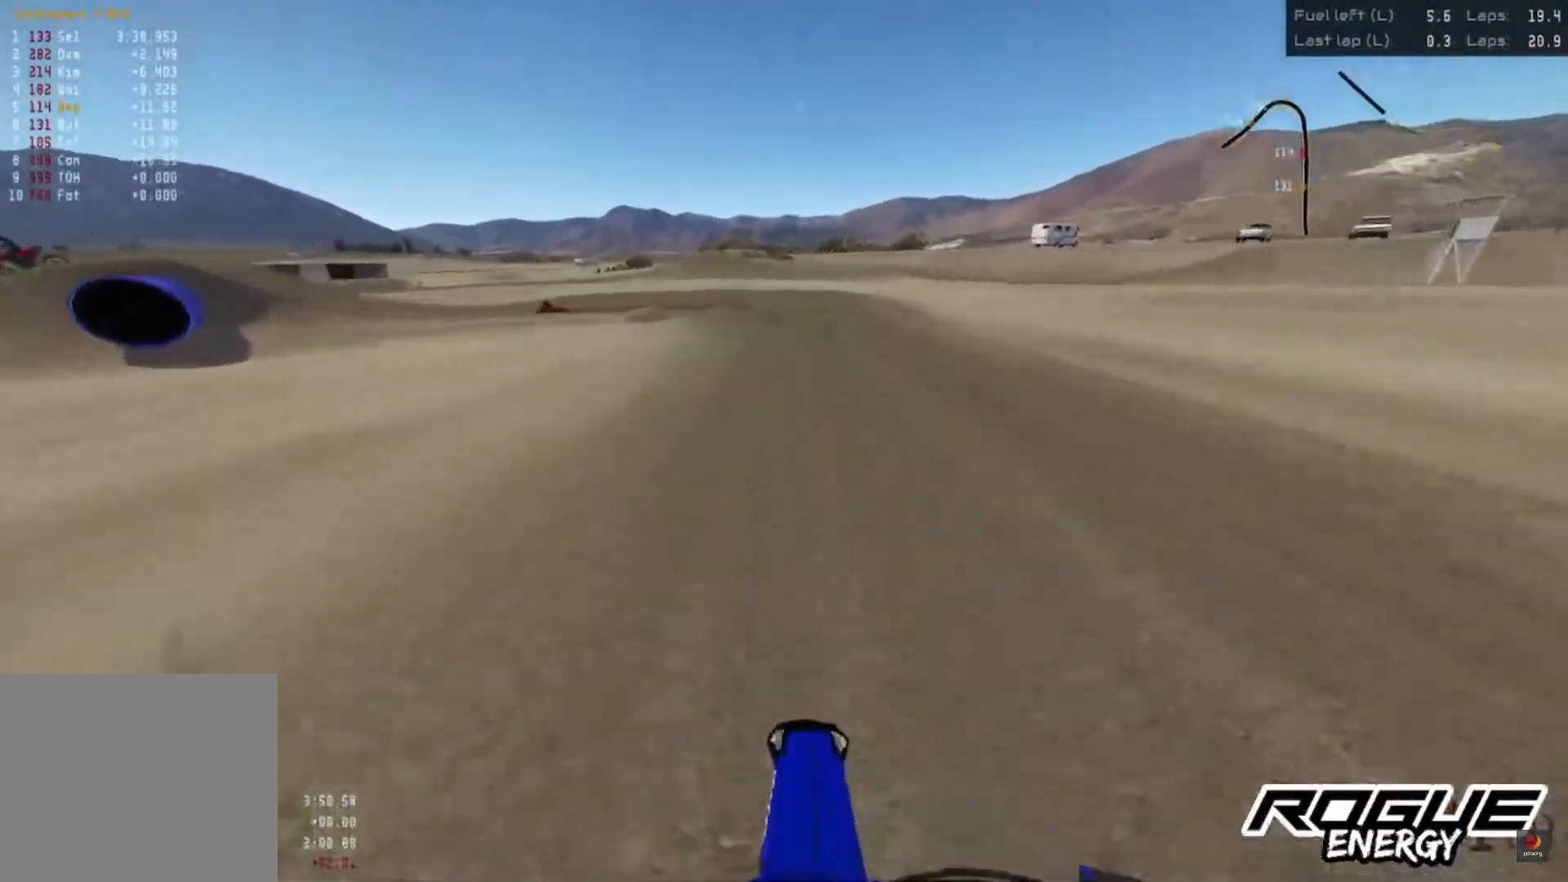
{"dt_ms": 500, "buttons": [], "left_stick": "center", "right_stick": "down", "events": [[83, "R2", "down"], [233, "R2", "up"]]}
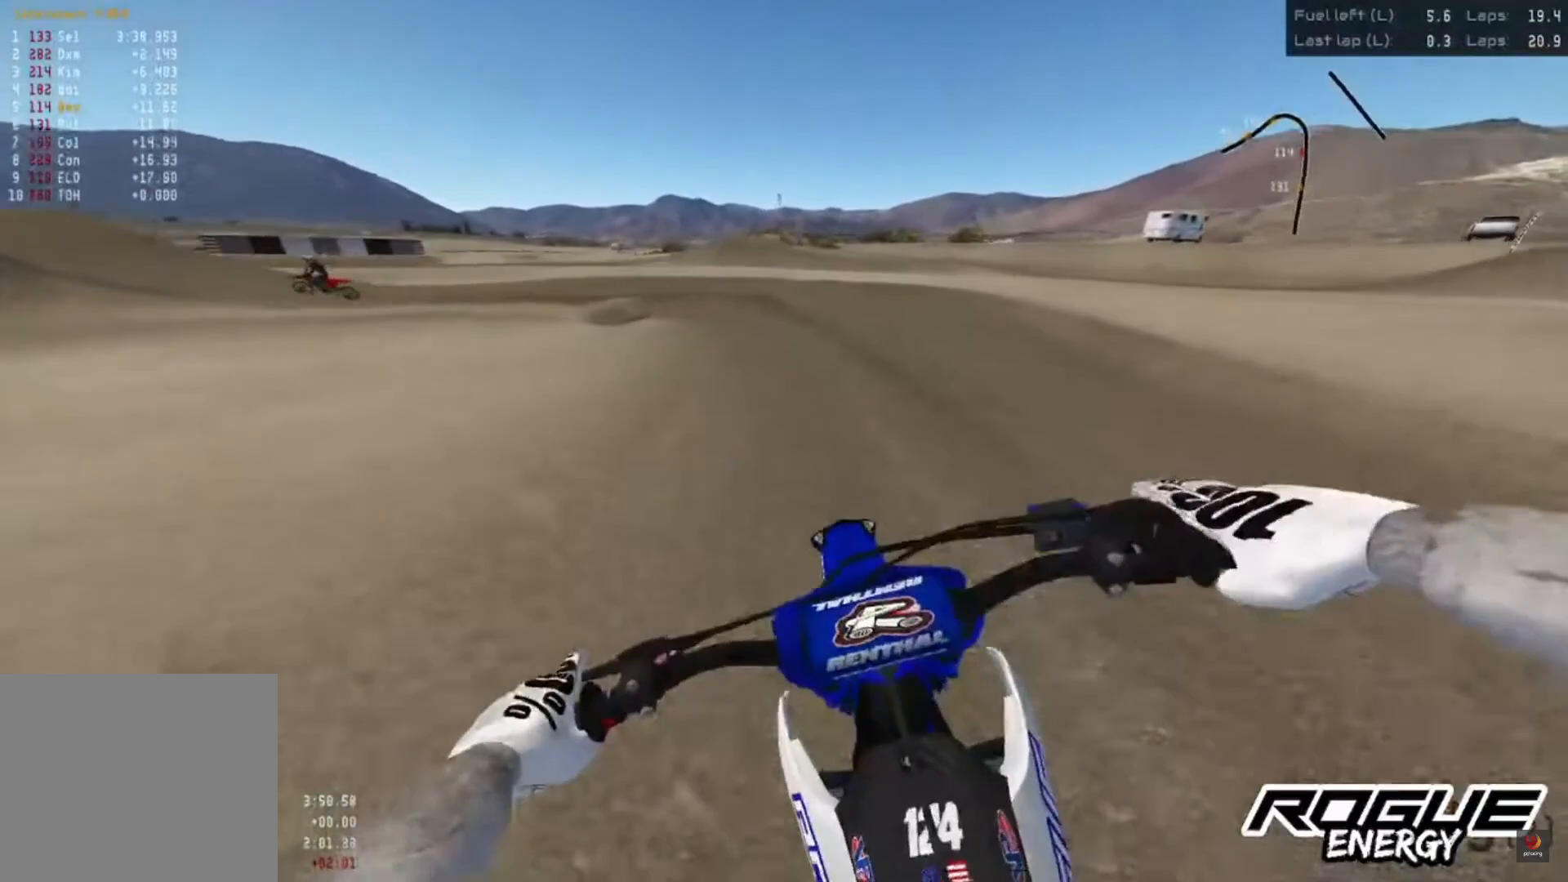
{"dt_ms": 500, "buttons": ["R2"], "left_stick": "left", "right_stick": "down", "events": [[317, "left_stick", "left"], [500, "R2", "down"]]}
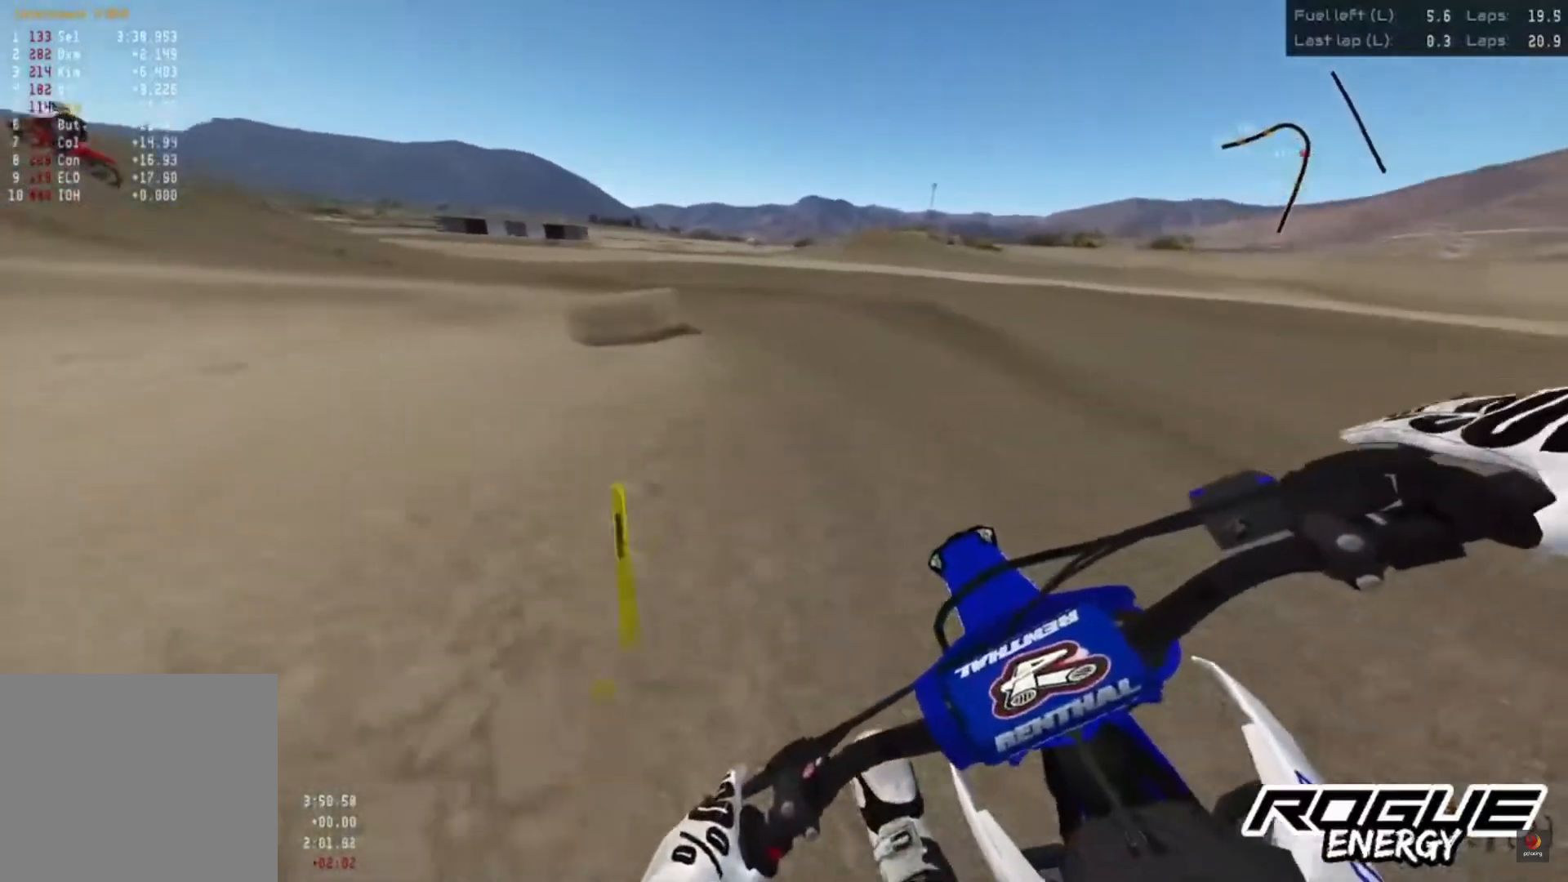
{"dt_ms": 500, "buttons": ["R2"], "left_stick": "left", "right_stick": "down", "events": [[150, "R2", "up"], [483, "R2", "down"]]}
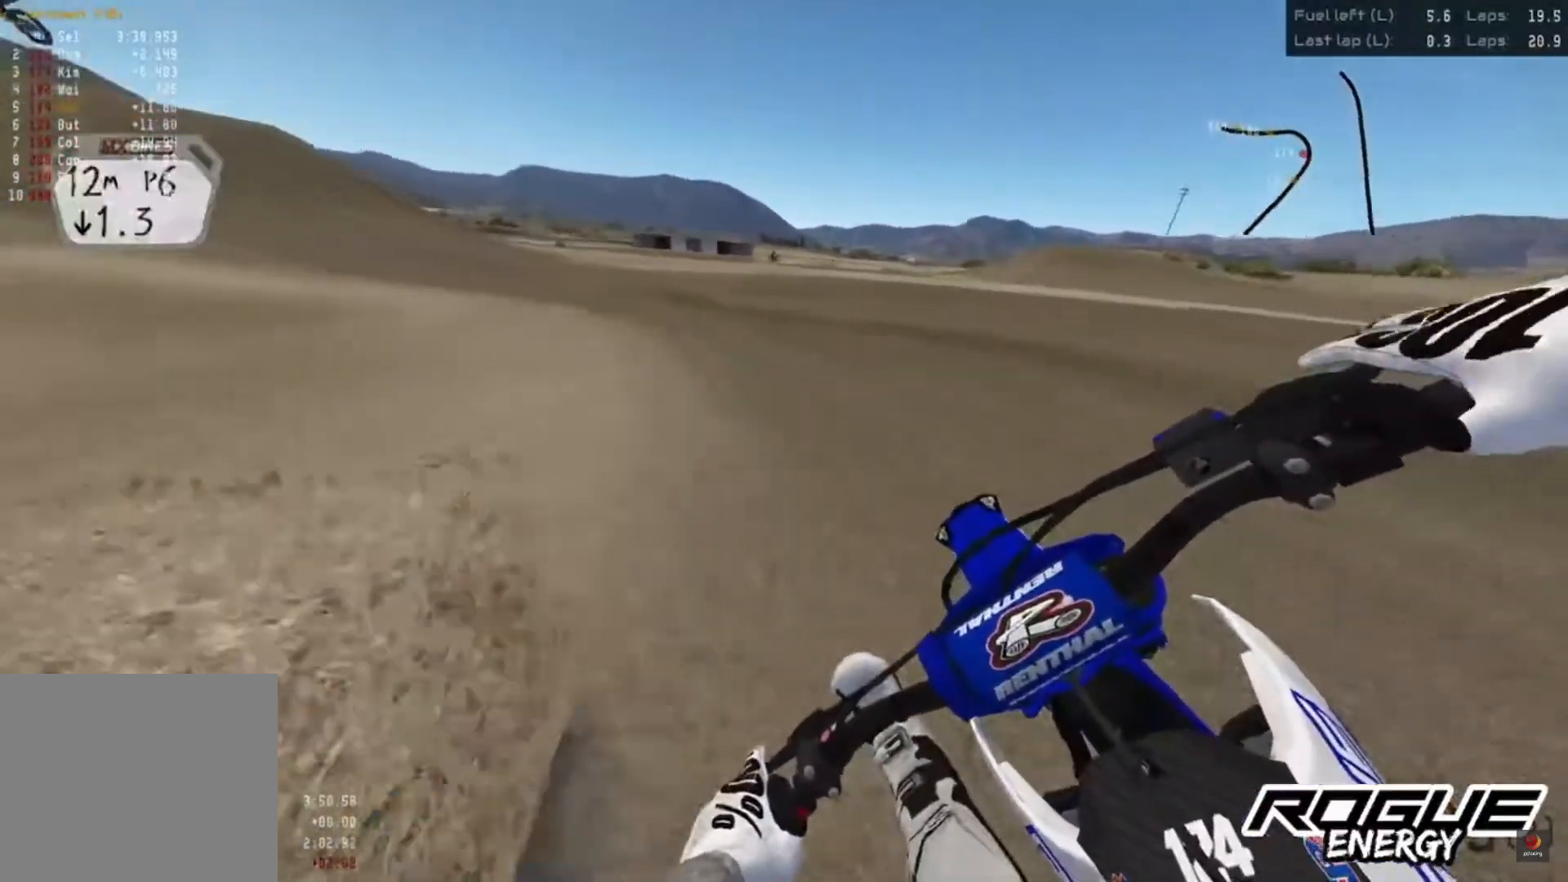
{"dt_ms": 500, "buttons": [], "left_stick": "left", "right_stick": "down", "events": [[117, "R2", "up"]]}
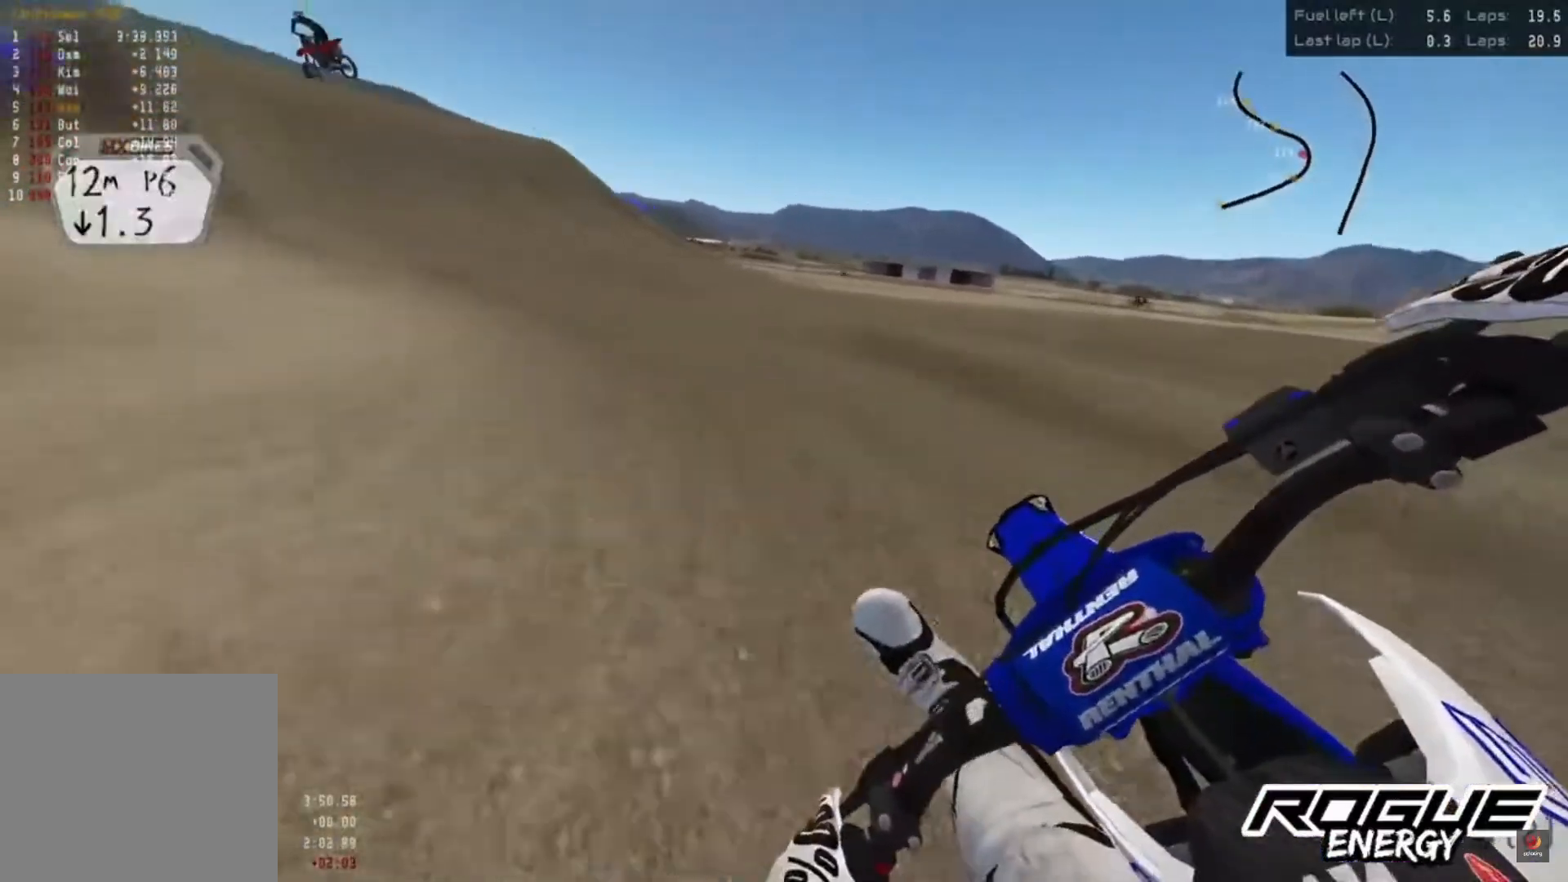
{"dt_ms": 500, "buttons": ["R2"], "left_stick": "left", "right_stick": "center", "events": [[100, "R2", "down"], [150, "right_stick", "center"]]}
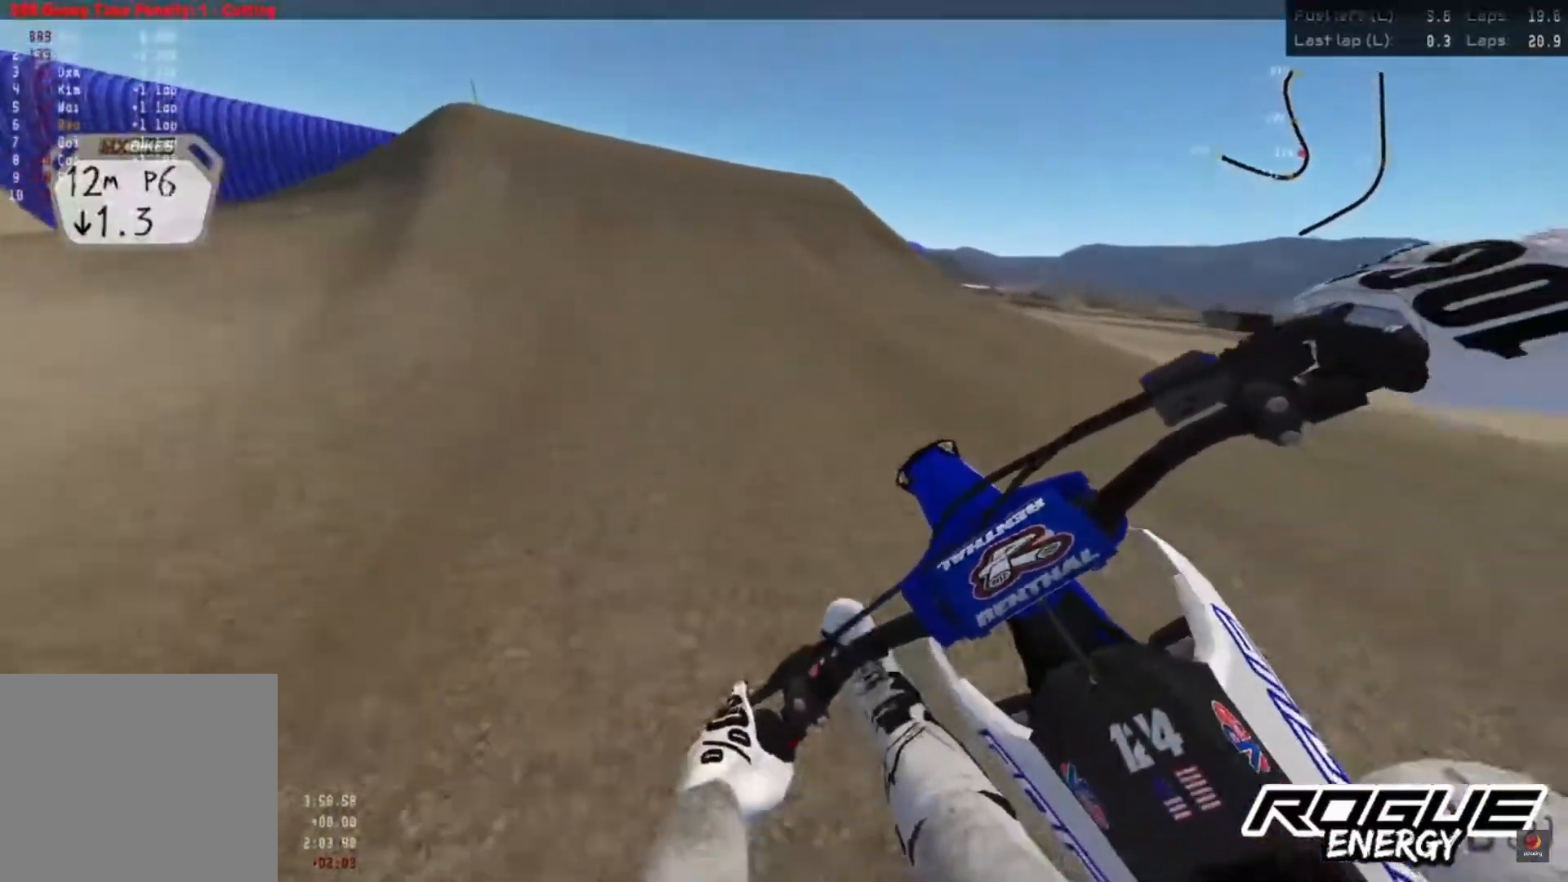
{"dt_ms": 500, "buttons": ["L2"], "left_stick": "left", "right_stick": "center", "events": [[317, "R2", "up"], [467, "L2", "down"]]}
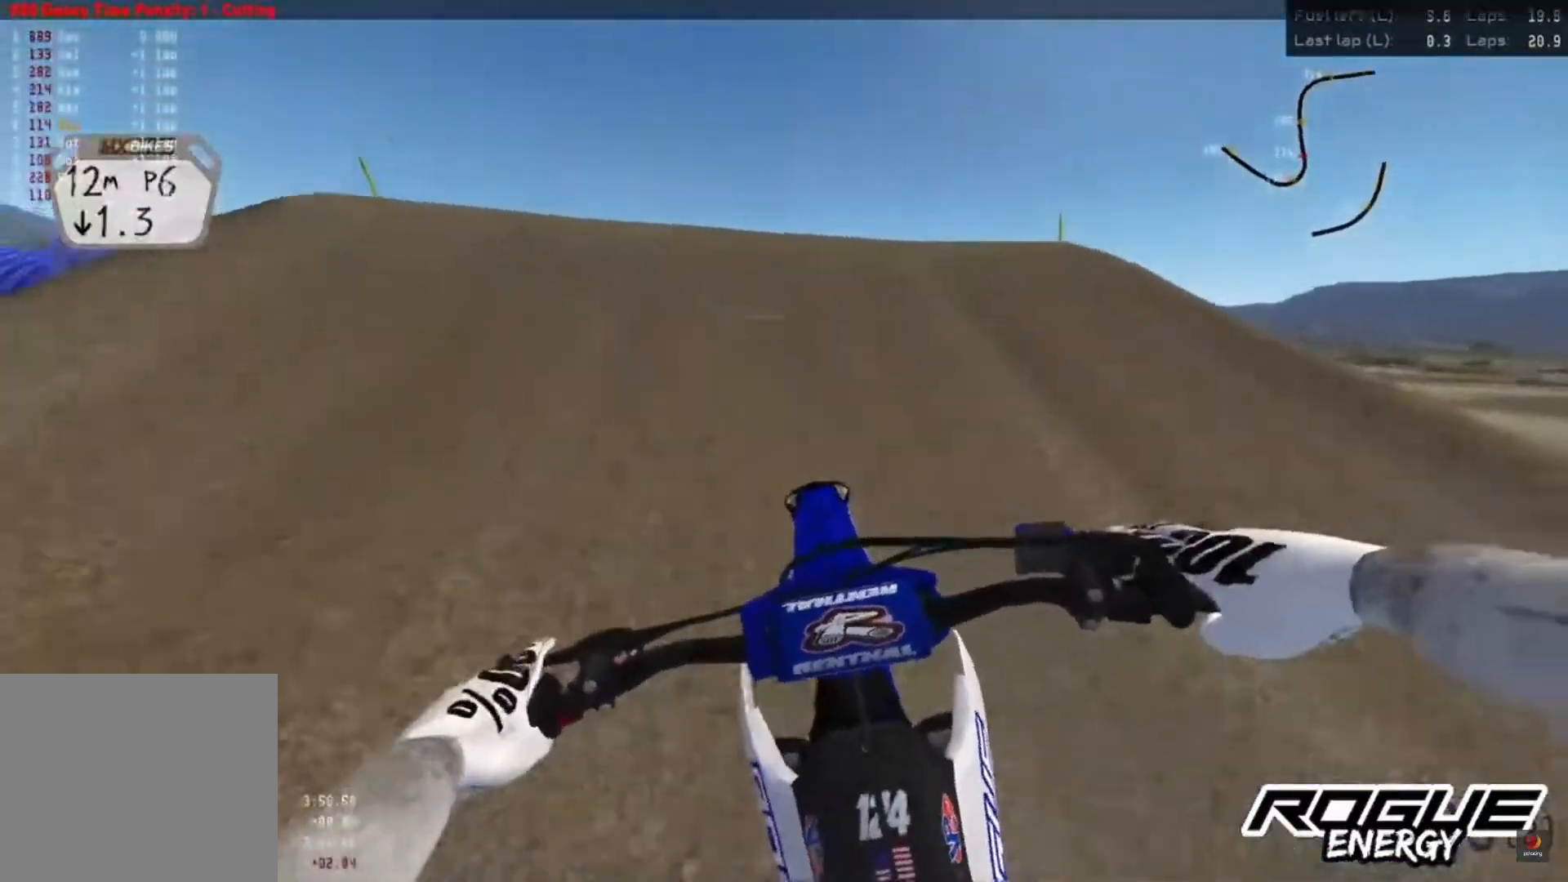
{"dt_ms": 500, "buttons": ["L2"], "left_stick": "left", "right_stick": "center", "events": []}
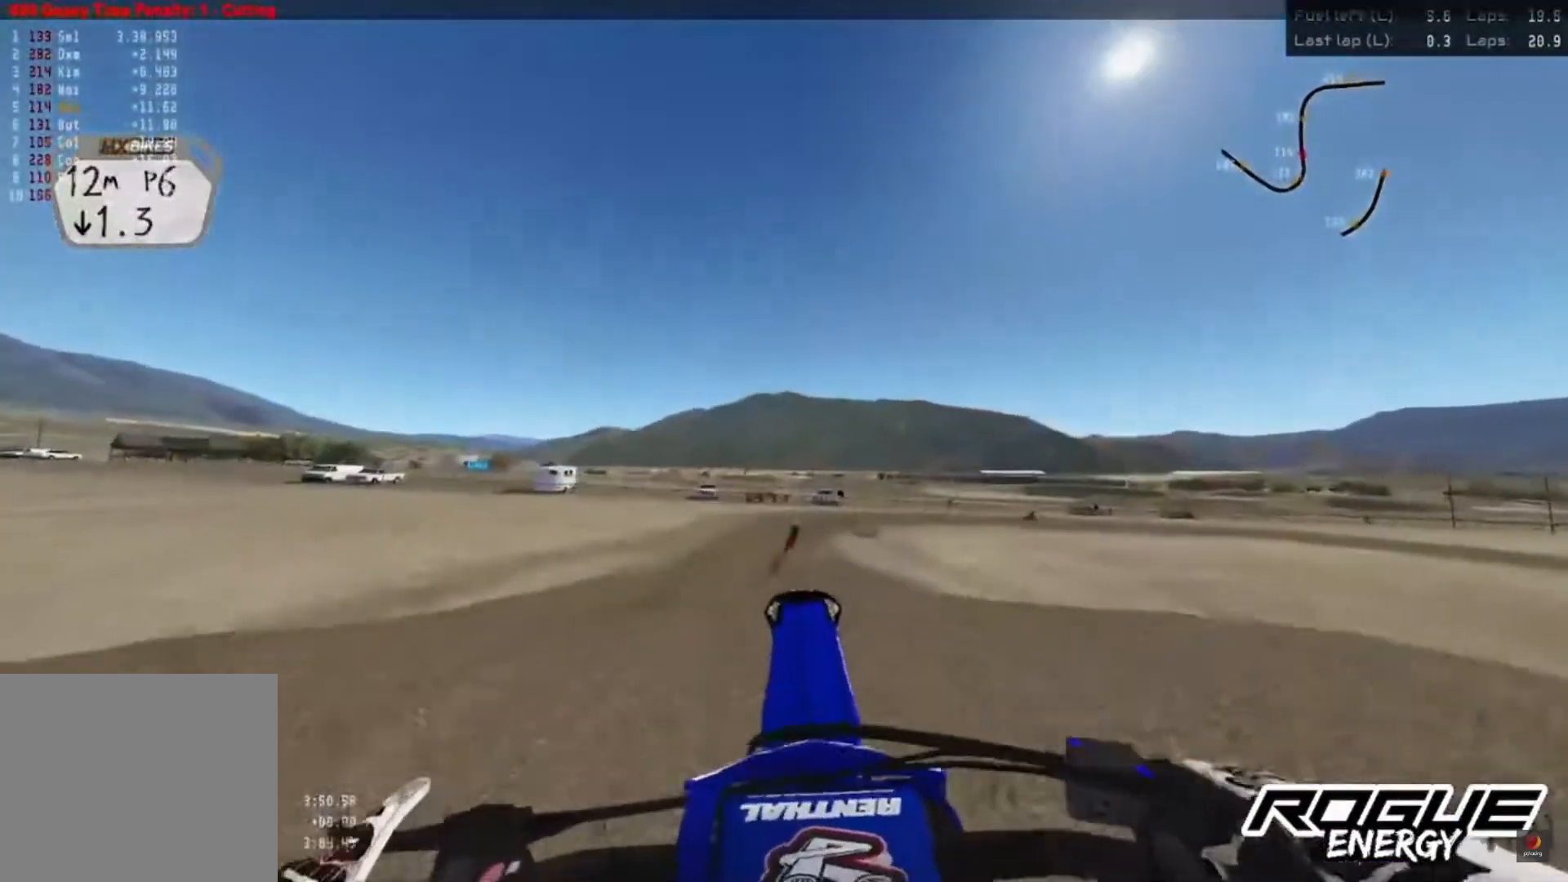
{"dt_ms": 500, "buttons": ["R2"], "left_stick": "up-right", "right_stick": "up", "events": [[17, "L2", "up"], [367, "R2", "down"], [433, "left_stick", "center"], [467, "right_stick", "up"], [483, "left_stick", "up-right"]]}
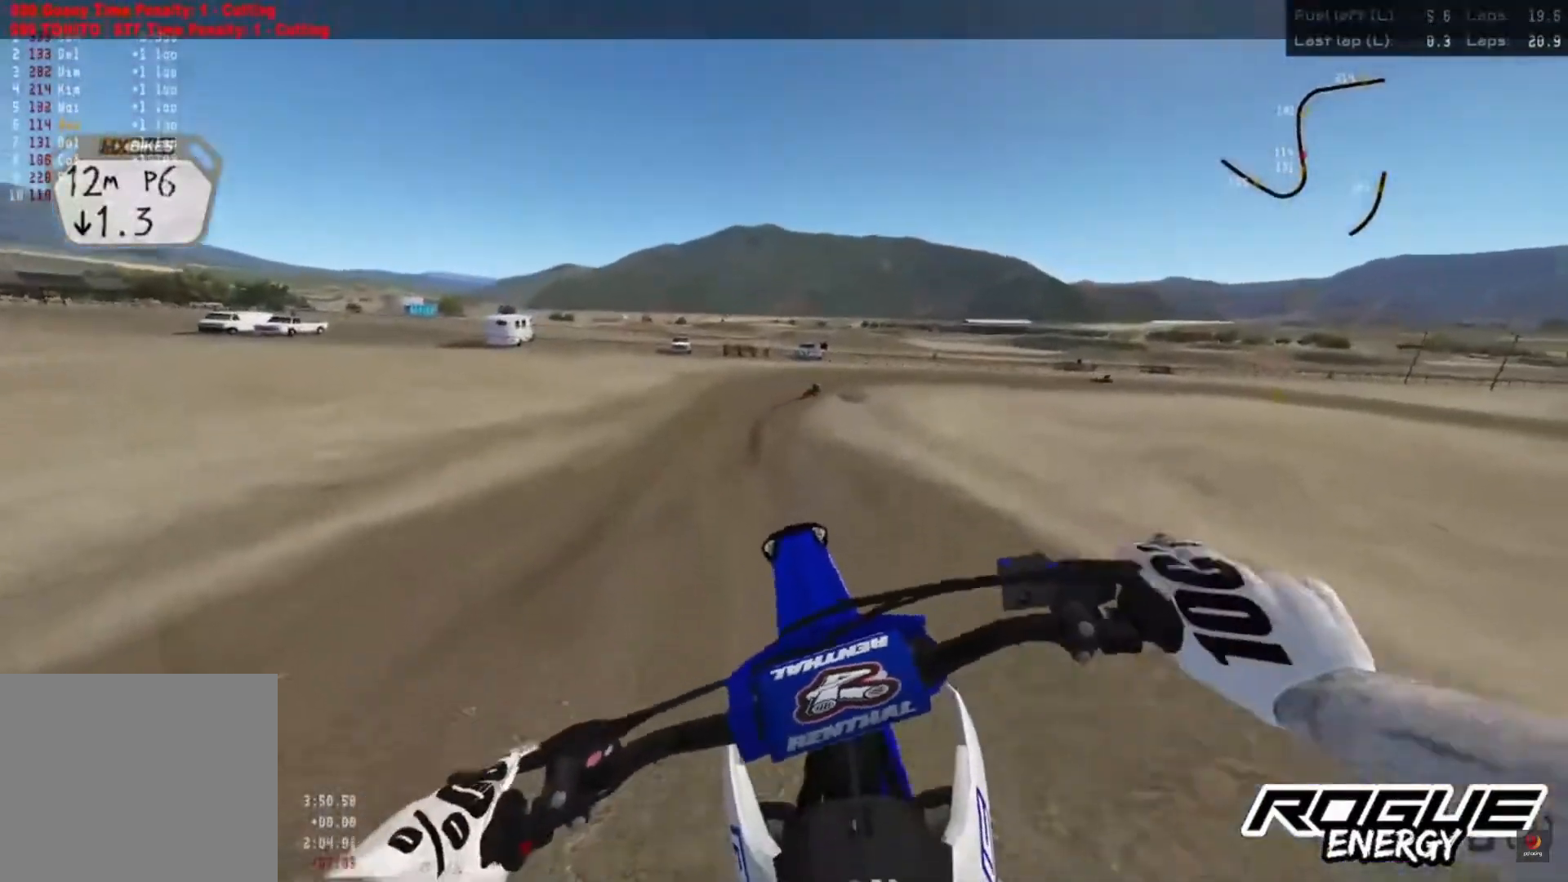
{"dt_ms": 500, "buttons": ["R2"], "left_stick": "center", "right_stick": "center", "events": [[83, "right_stick", "center"], [133, "R2", "up"], [217, "R2", "down"], [300, "left_stick", "center"], [367, "R2", "up"], [467, "R2", "down"]]}
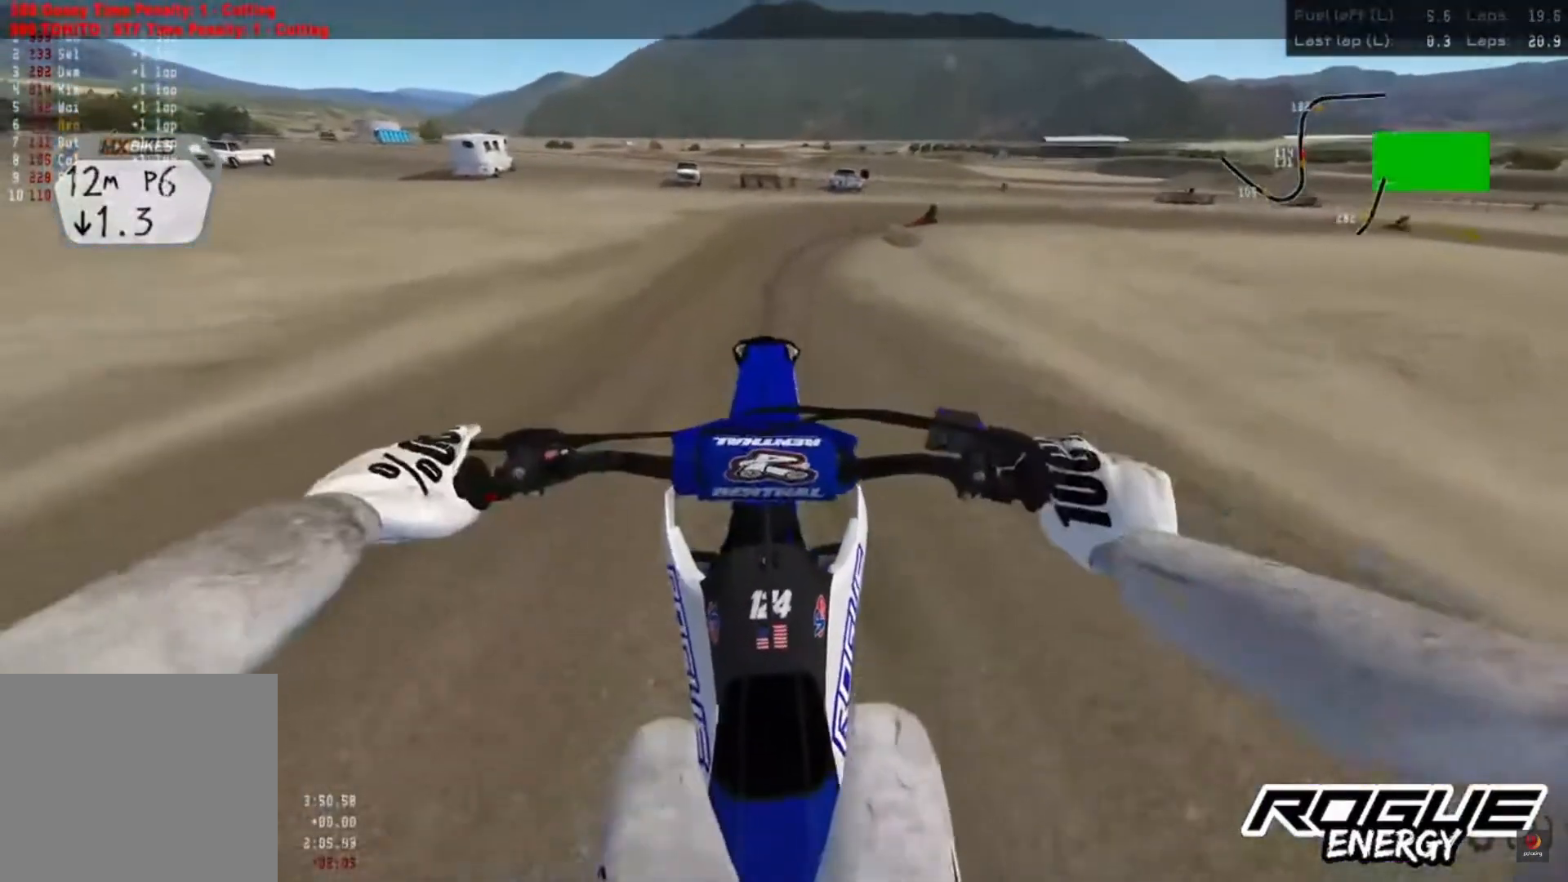
{"dt_ms": 500, "buttons": ["R2"], "left_stick": "center", "right_stick": "center", "events": []}
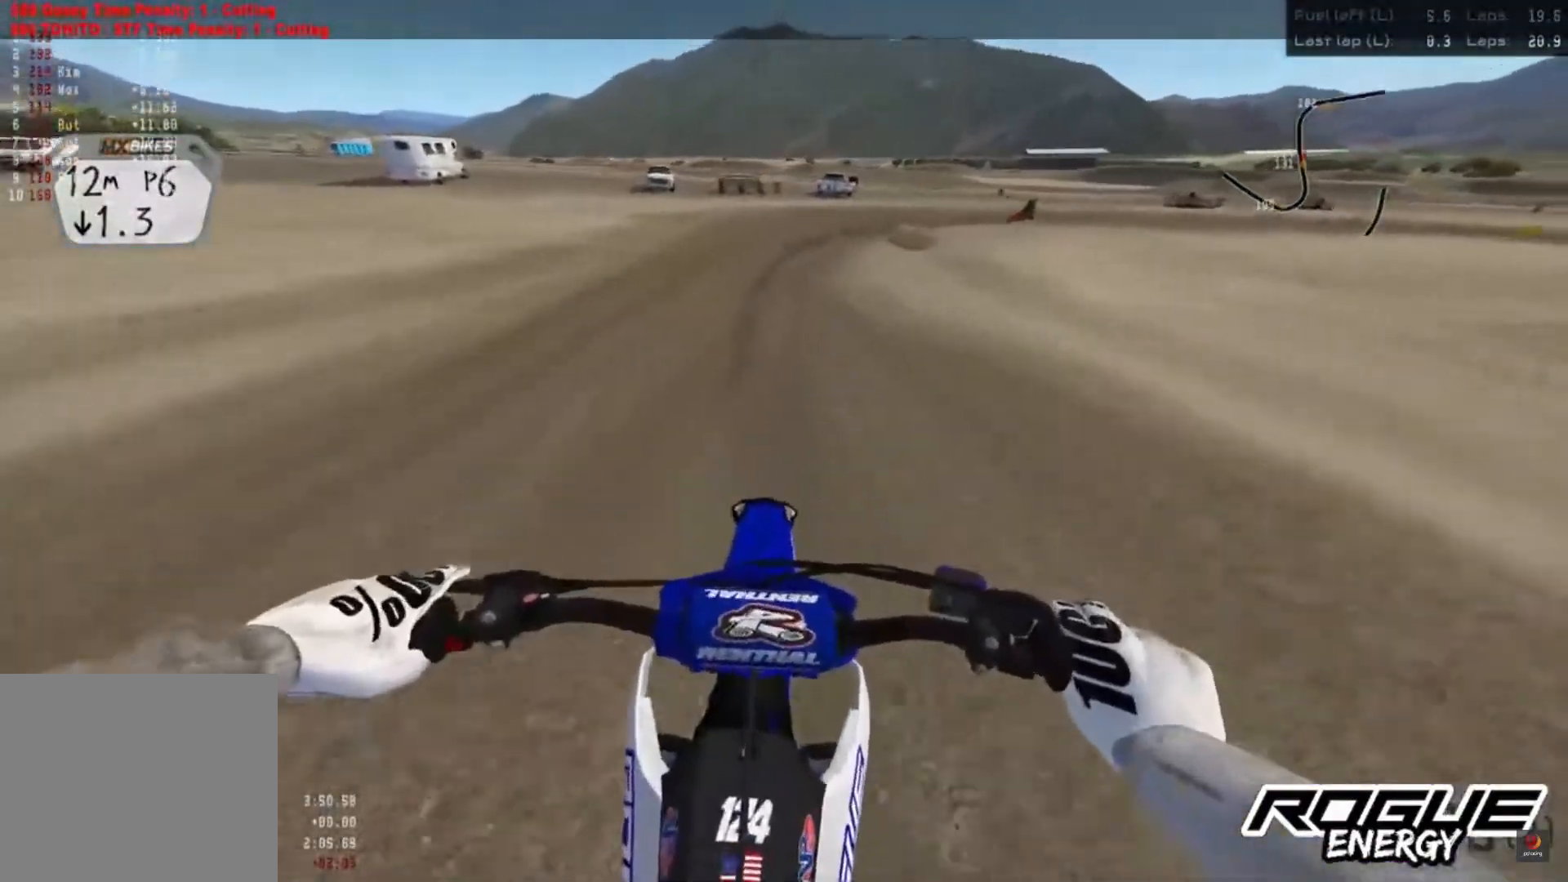
{"dt_ms": 1000, "buttons": ["R2"], "left_stick": "up-right", "right_stick": "down", "events": [[283, "right_stick", "down"], [633, "left_stick", "up-right"]]}
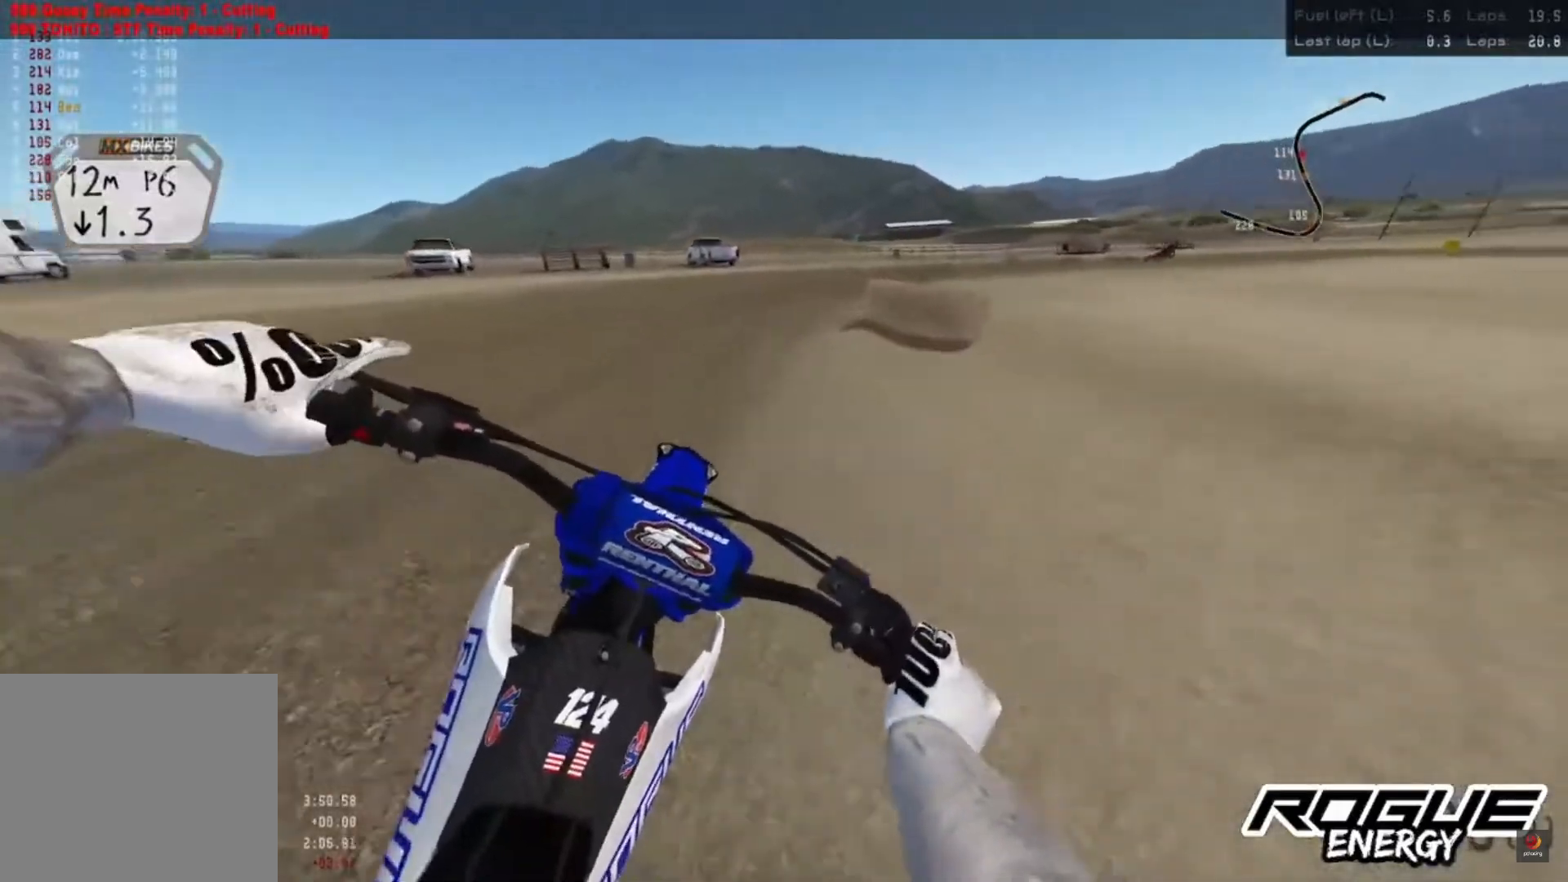
{"dt_ms": 500, "buttons": ["R2"], "left_stick": "up-right", "right_stick": "down", "events": [[233, "right_stick", "center"], [317, "CROSS", "down"], [383, "CROSS", "up"], [500, "right_stick", "down"]]}
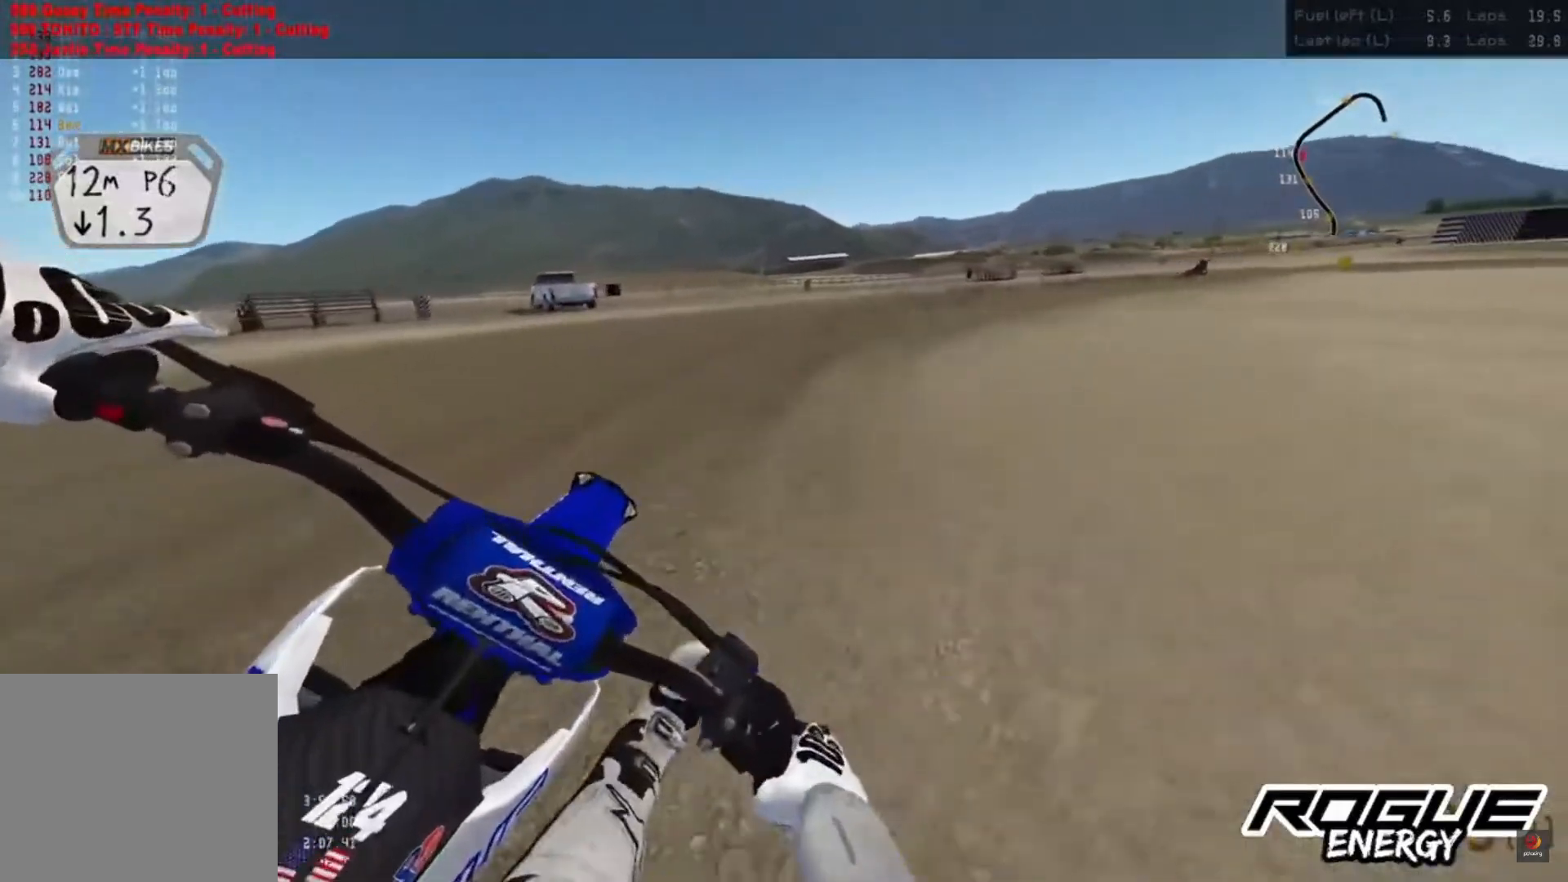
{"dt_ms": 500, "buttons": ["R2"], "left_stick": "up-right", "right_stick": "down", "events": [[33, "R2", "up"], [117, "R2", "down"], [217, "R2", "up"], [333, "R2", "down"]]}